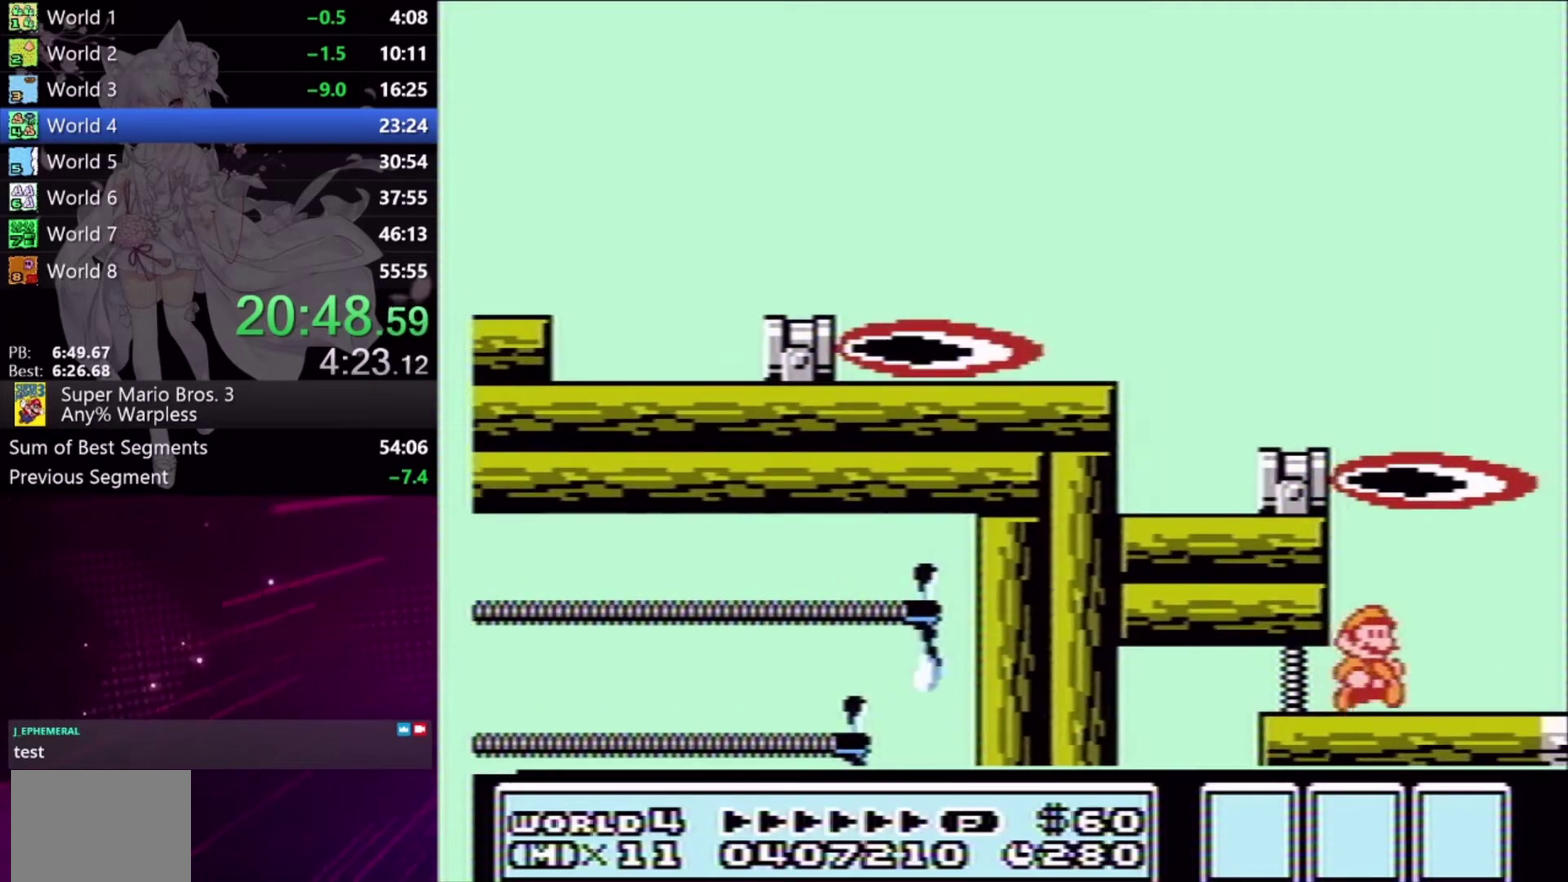
Gameplay with a controller (Xbox layout); each line is a JSON object with the inputs held at the frame after it. "events" lists button and stick changes between this image and that frame as [ms after this image, input, new state], when the widget could be followed in between. Not read: L2 L3 R2 R3 left_stick right_stick.
{"buttons": [], "events": [[400, "DPAD_RIGHT", "up"]]}
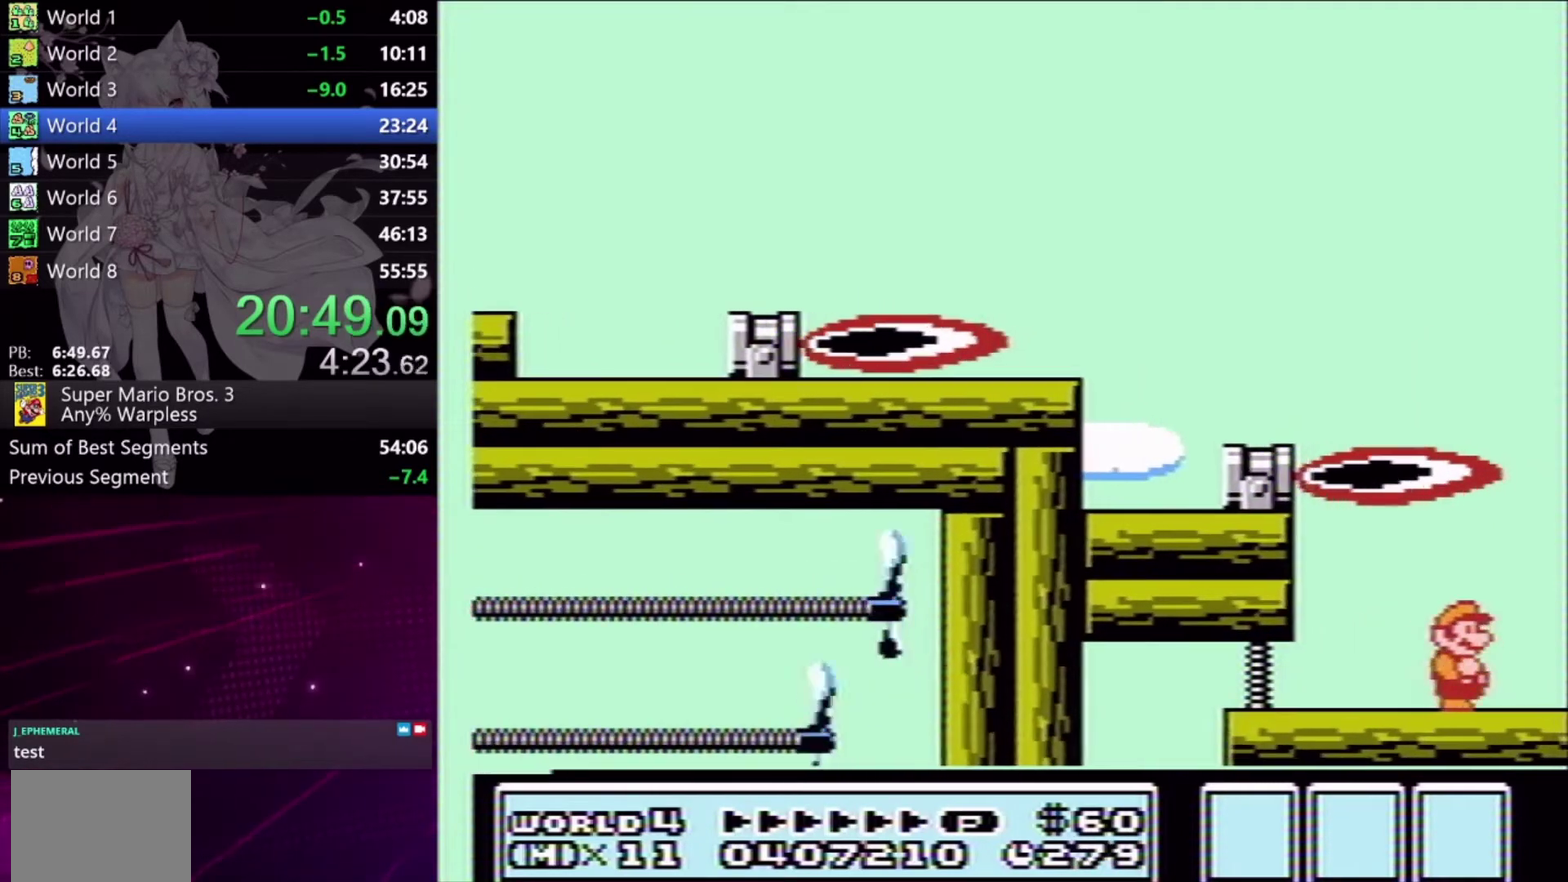
{"buttons": ["DPAD_RIGHT"], "events": [[300, "DPAD_RIGHT", "down"]]}
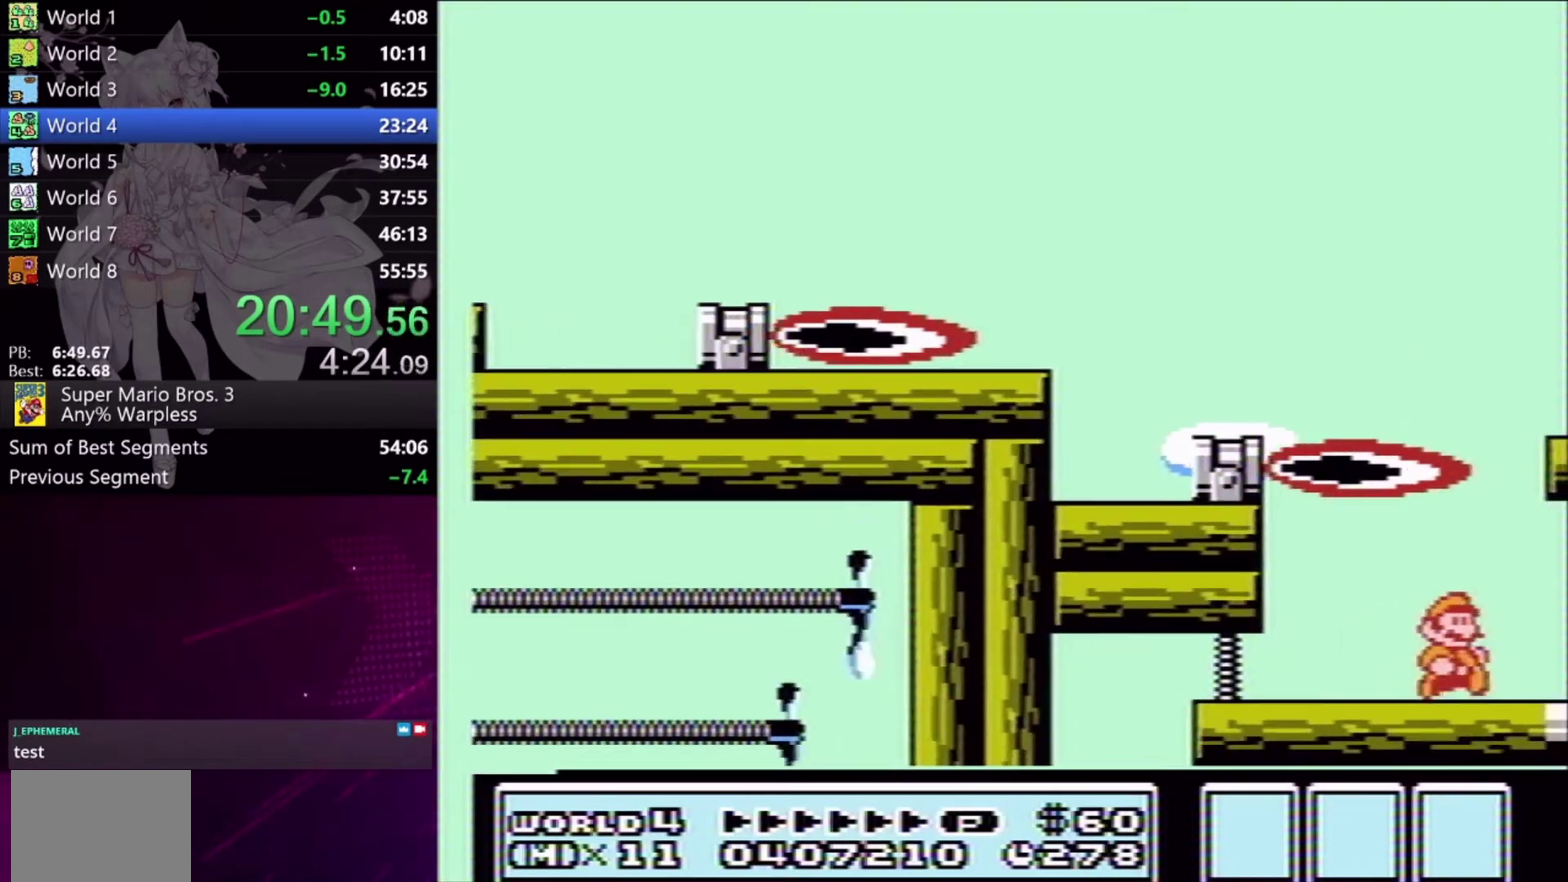
{"buttons": ["DPAD_RIGHT"], "events": []}
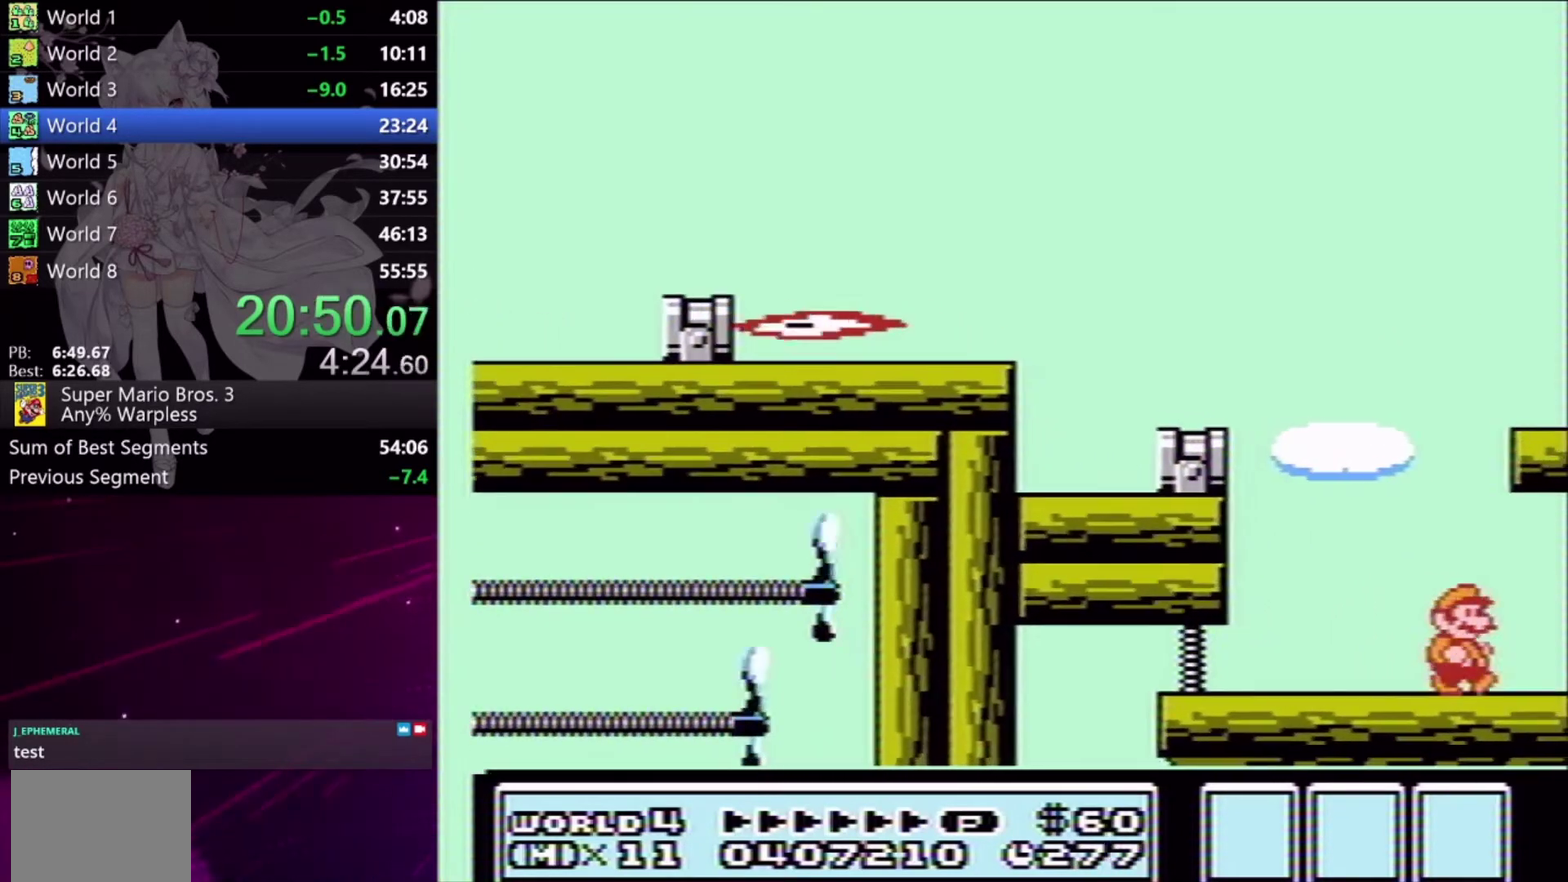
{"buttons": ["DPAD_RIGHT"], "events": []}
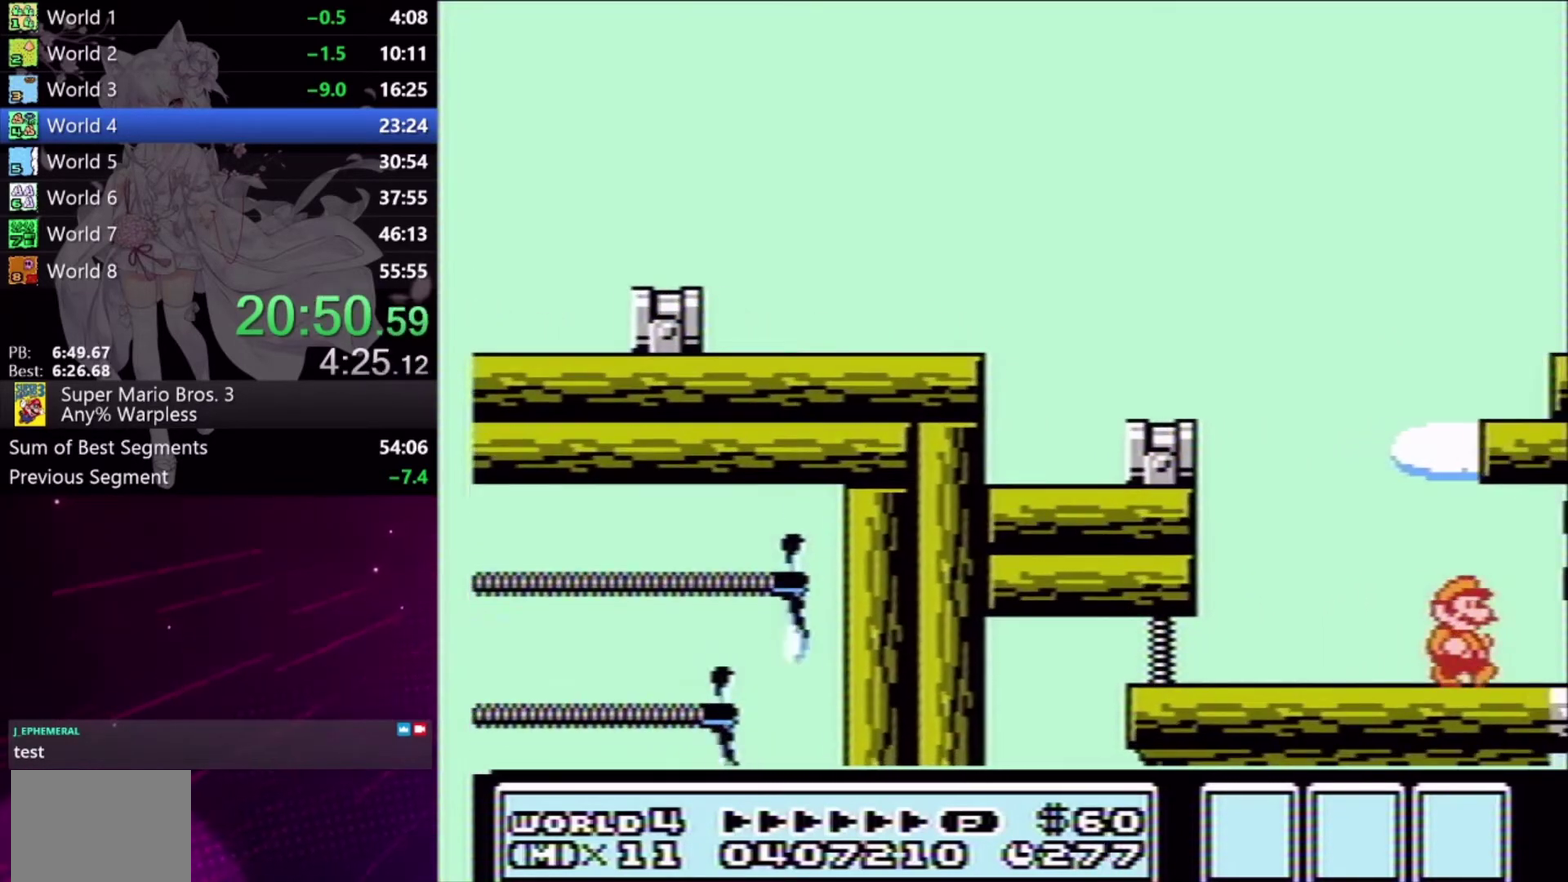
{"buttons": ["DPAD_RIGHT"], "events": []}
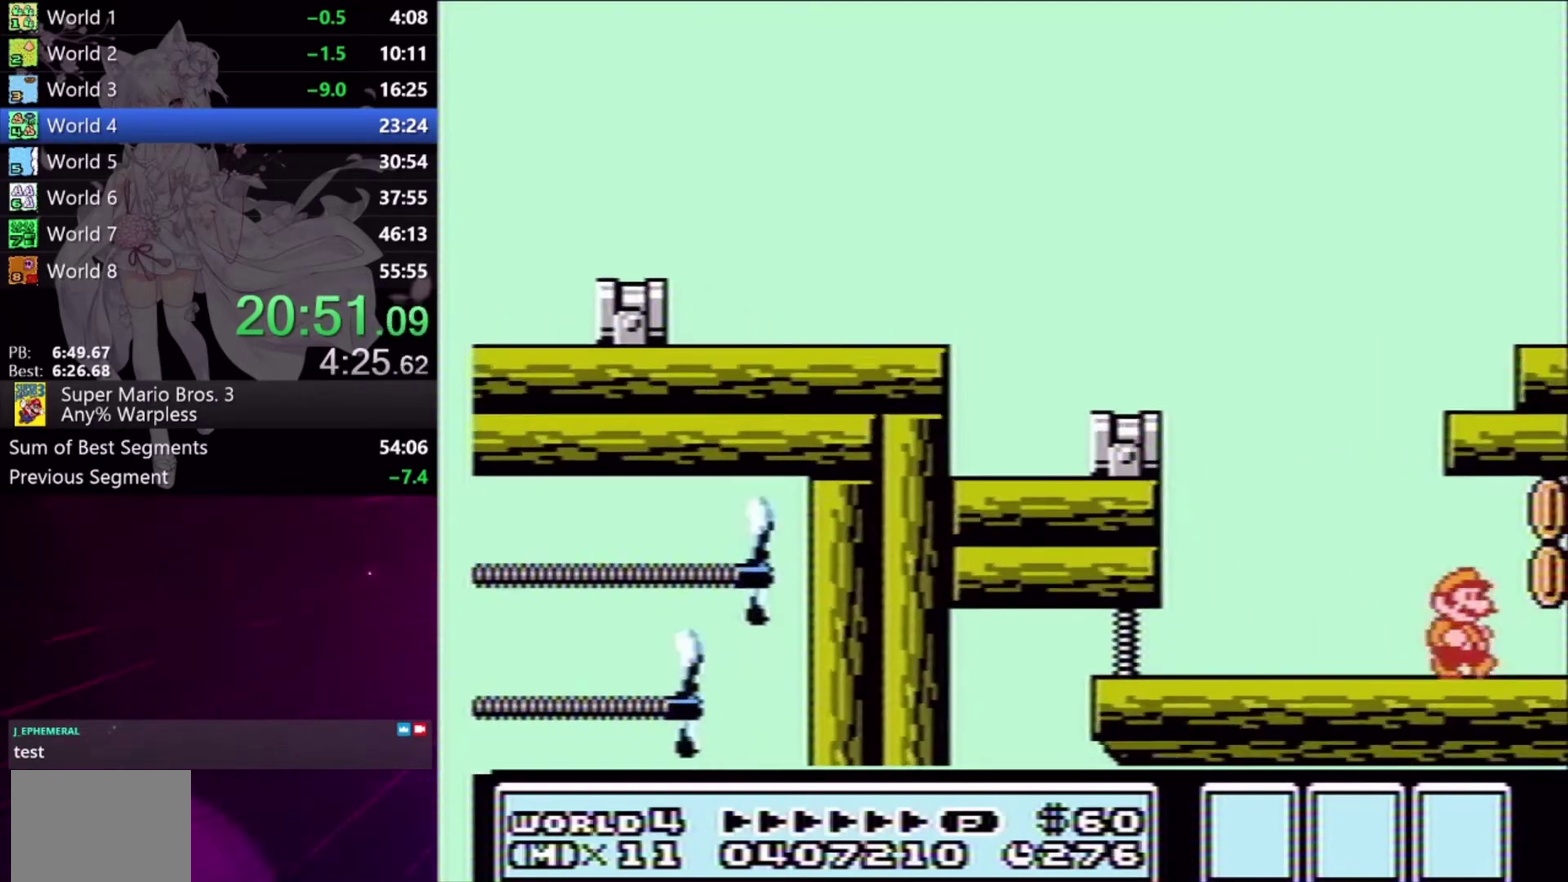
{"buttons": ["DPAD_RIGHT"], "events": [[133, "A", "down"], [233, "A", "up"]]}
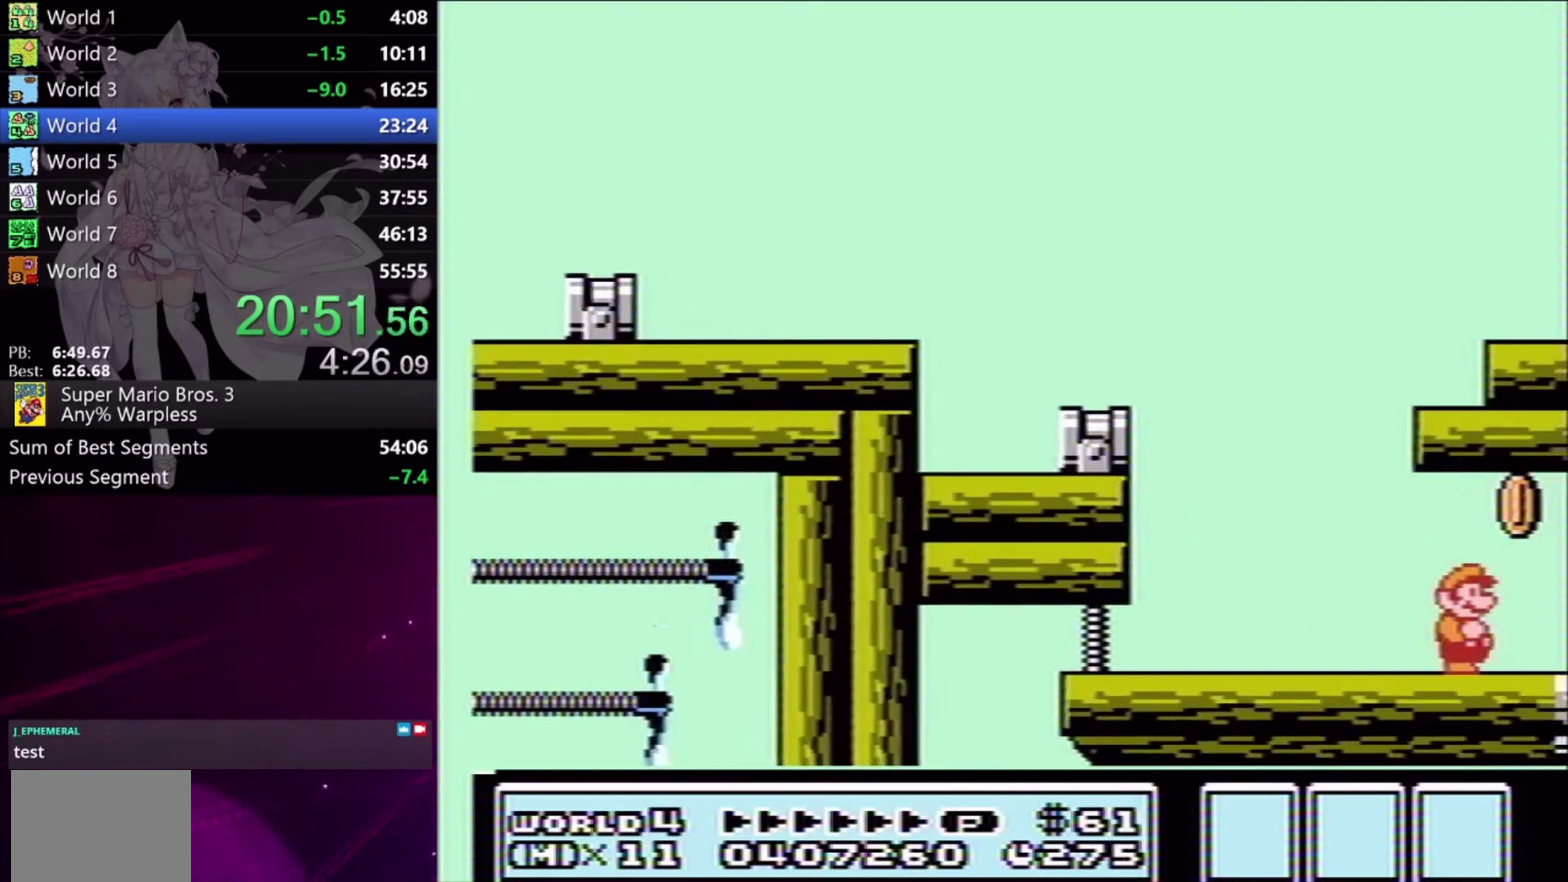
{"buttons": ["DPAD_RIGHT"], "events": [[200, "A", "down"], [300, "A", "up"]]}
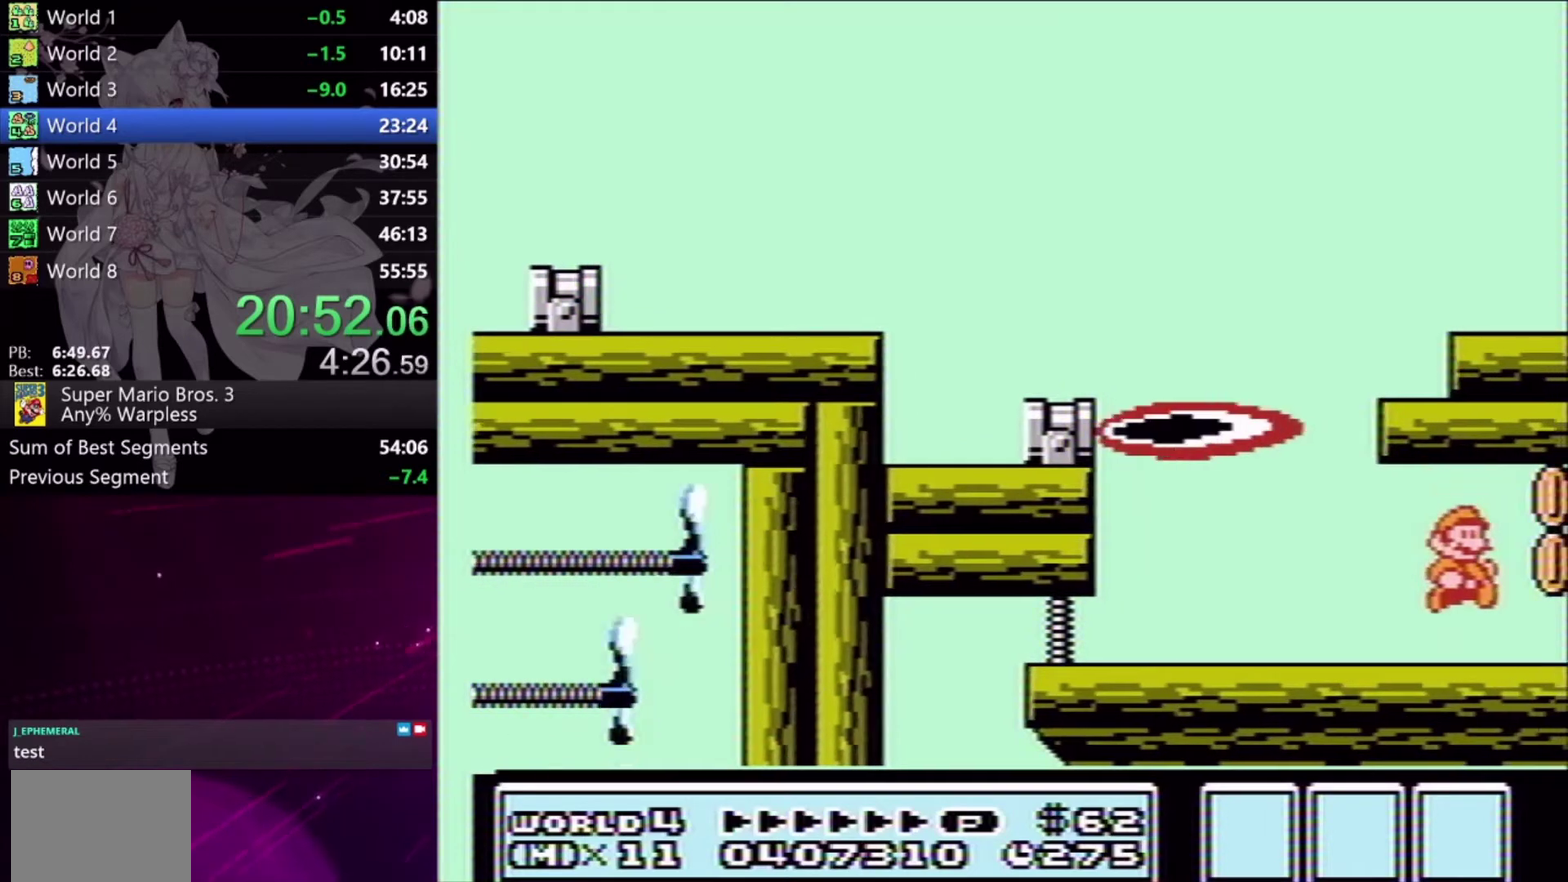
{"buttons": ["DPAD_RIGHT"], "events": [[167, "A", "down"], [267, "A", "up"]]}
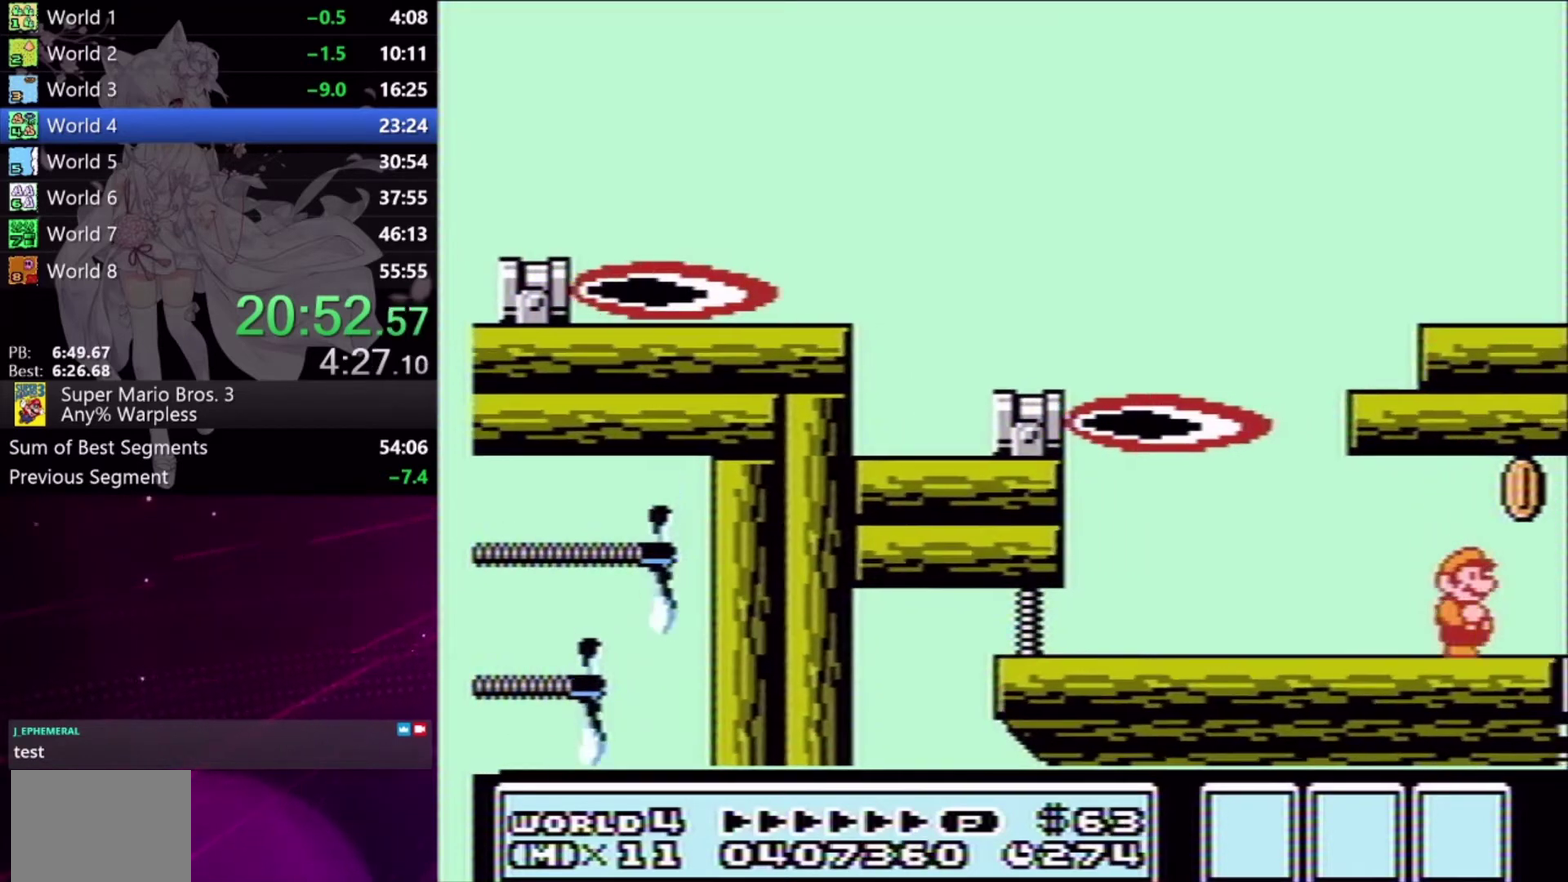
{"buttons": ["DPAD_RIGHT"], "events": [[100, "A", "down"], [200, "A", "up"]]}
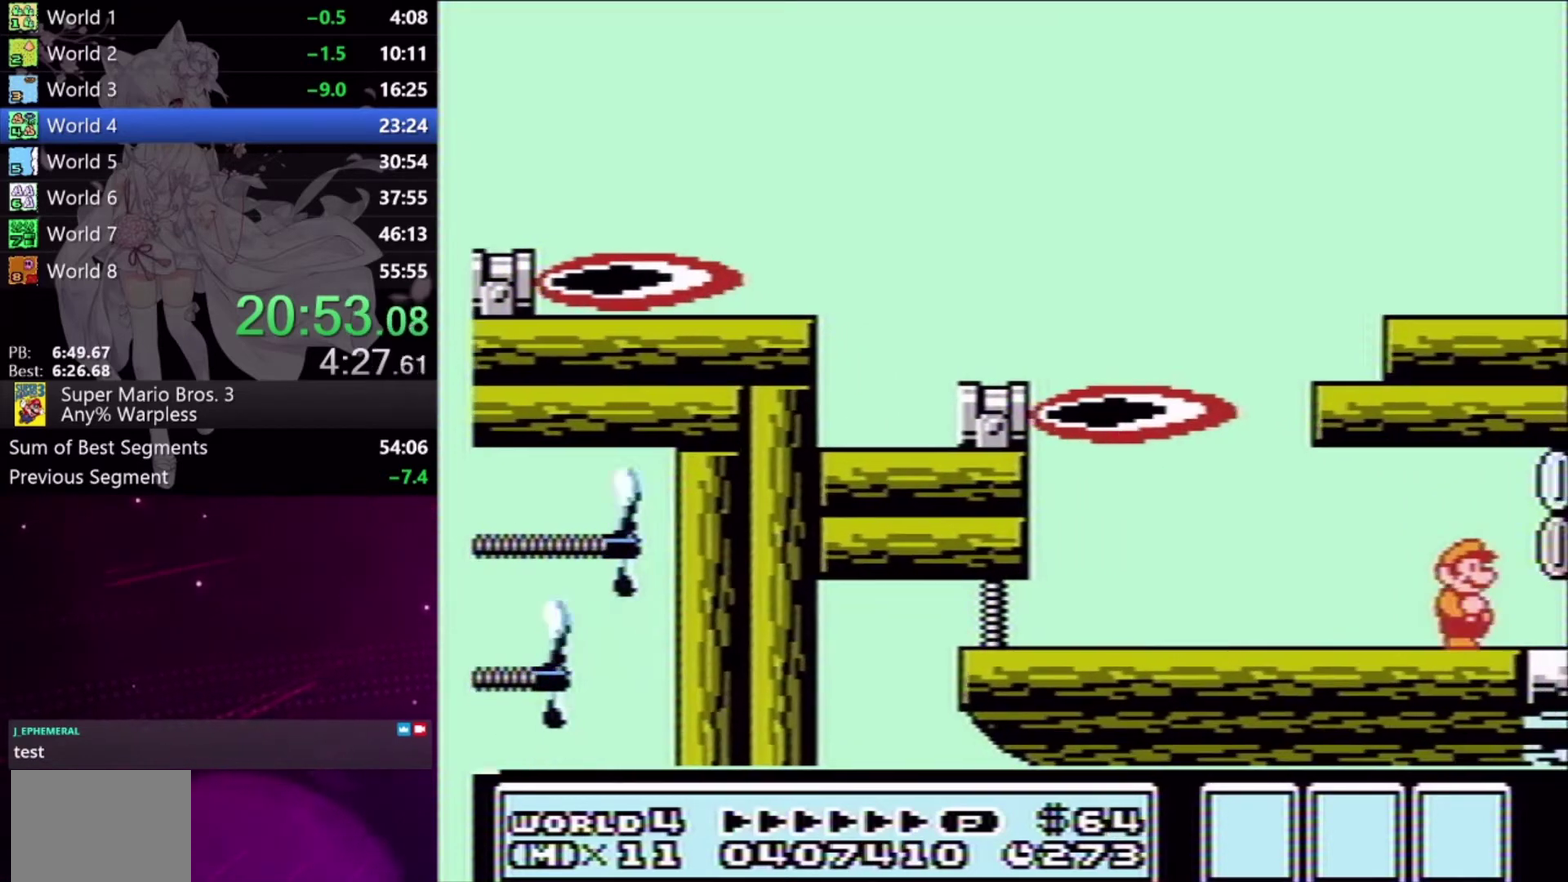
{"buttons": ["A", "DPAD_RIGHT"], "events": [[500, "A", "down"]]}
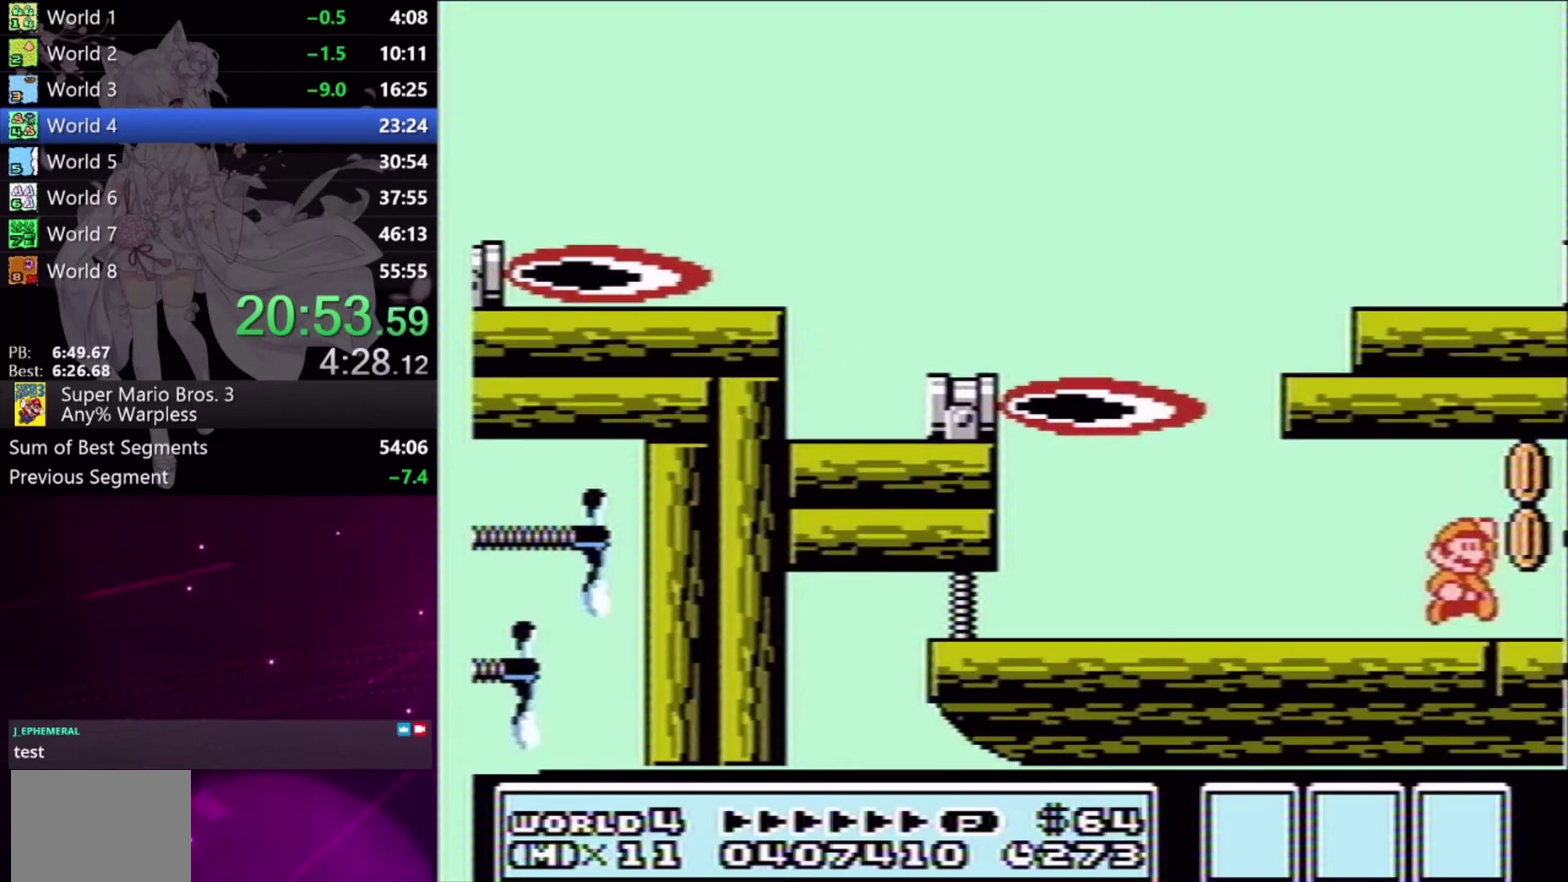
{"buttons": ["DPAD_RIGHT"], "events": [[133, "A", "up"]]}
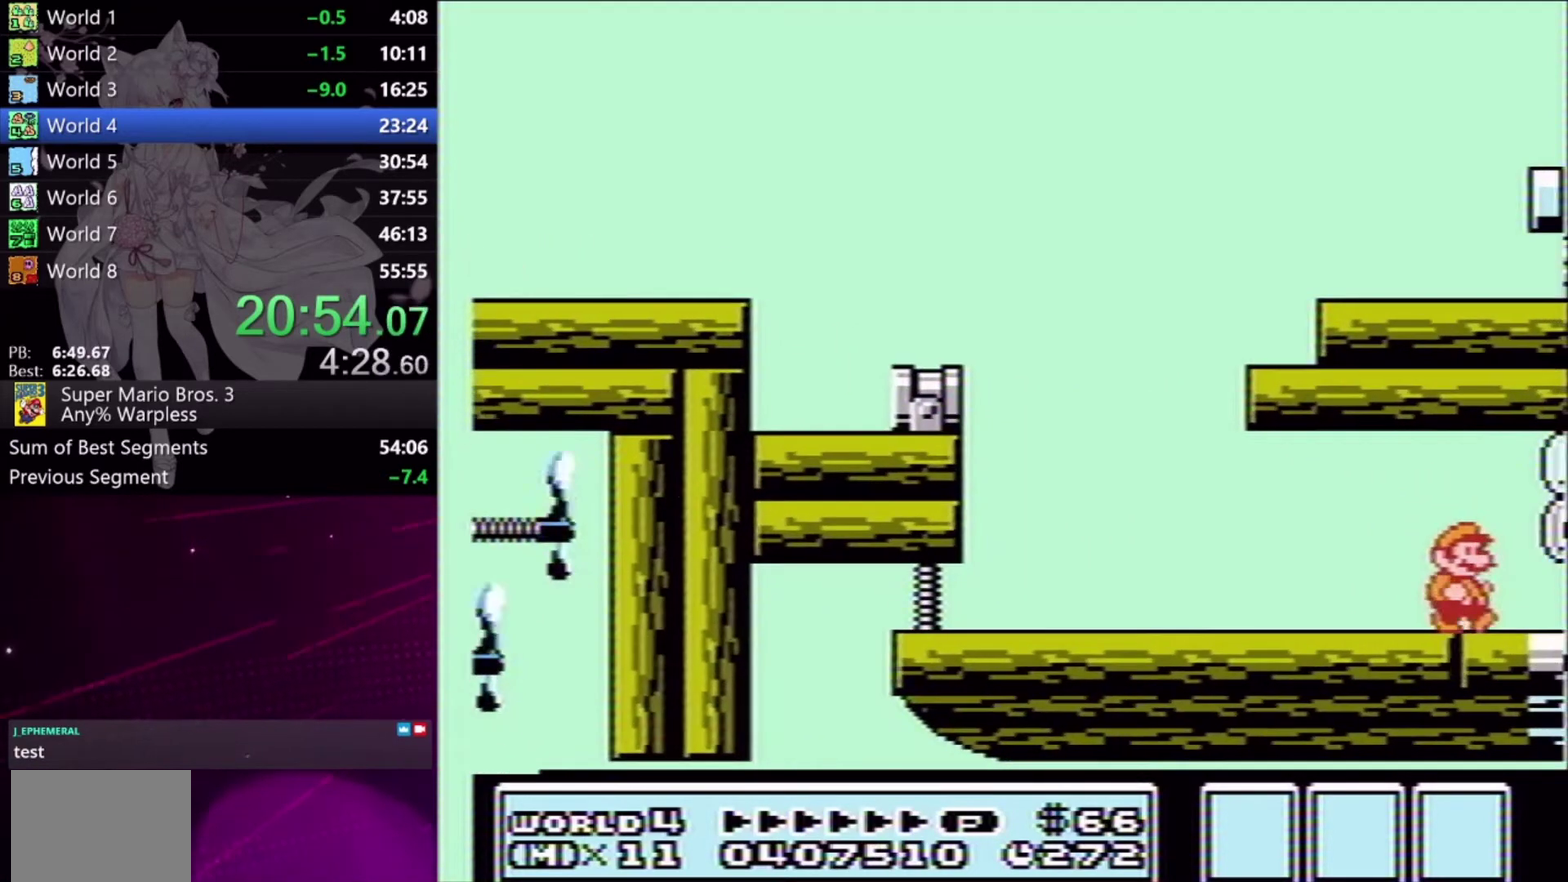
{"buttons": ["DPAD_RIGHT"], "events": []}
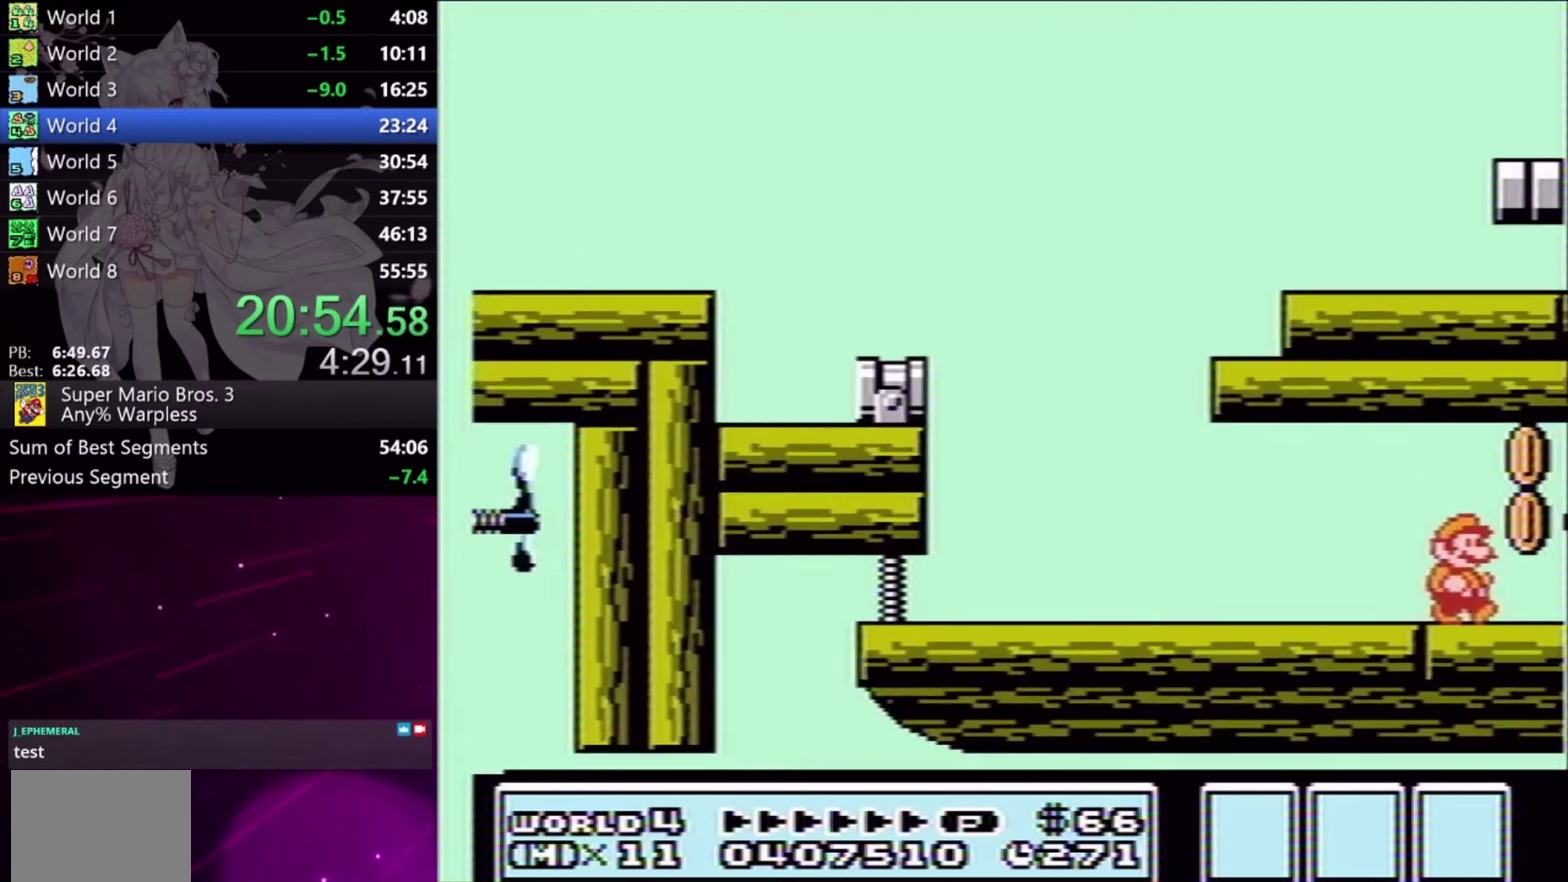
{"buttons": ["DPAD_LEFT"], "events": [[233, "DPAD_RIGHT", "up"], [333, "DPAD_LEFT", "down"]]}
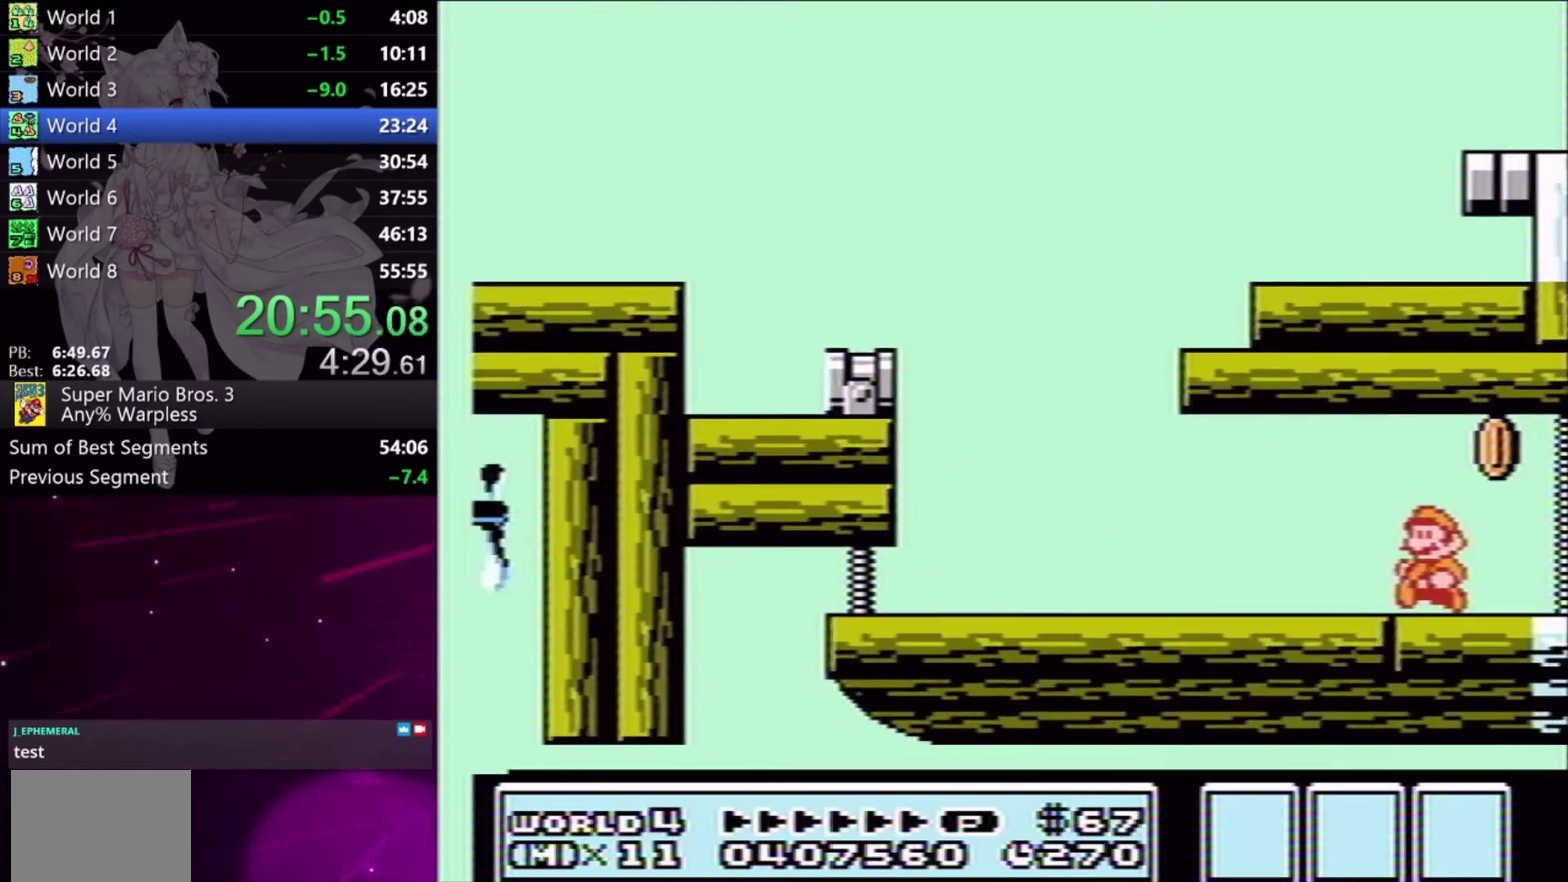
{"buttons": ["DPAD_LEFT"], "events": []}
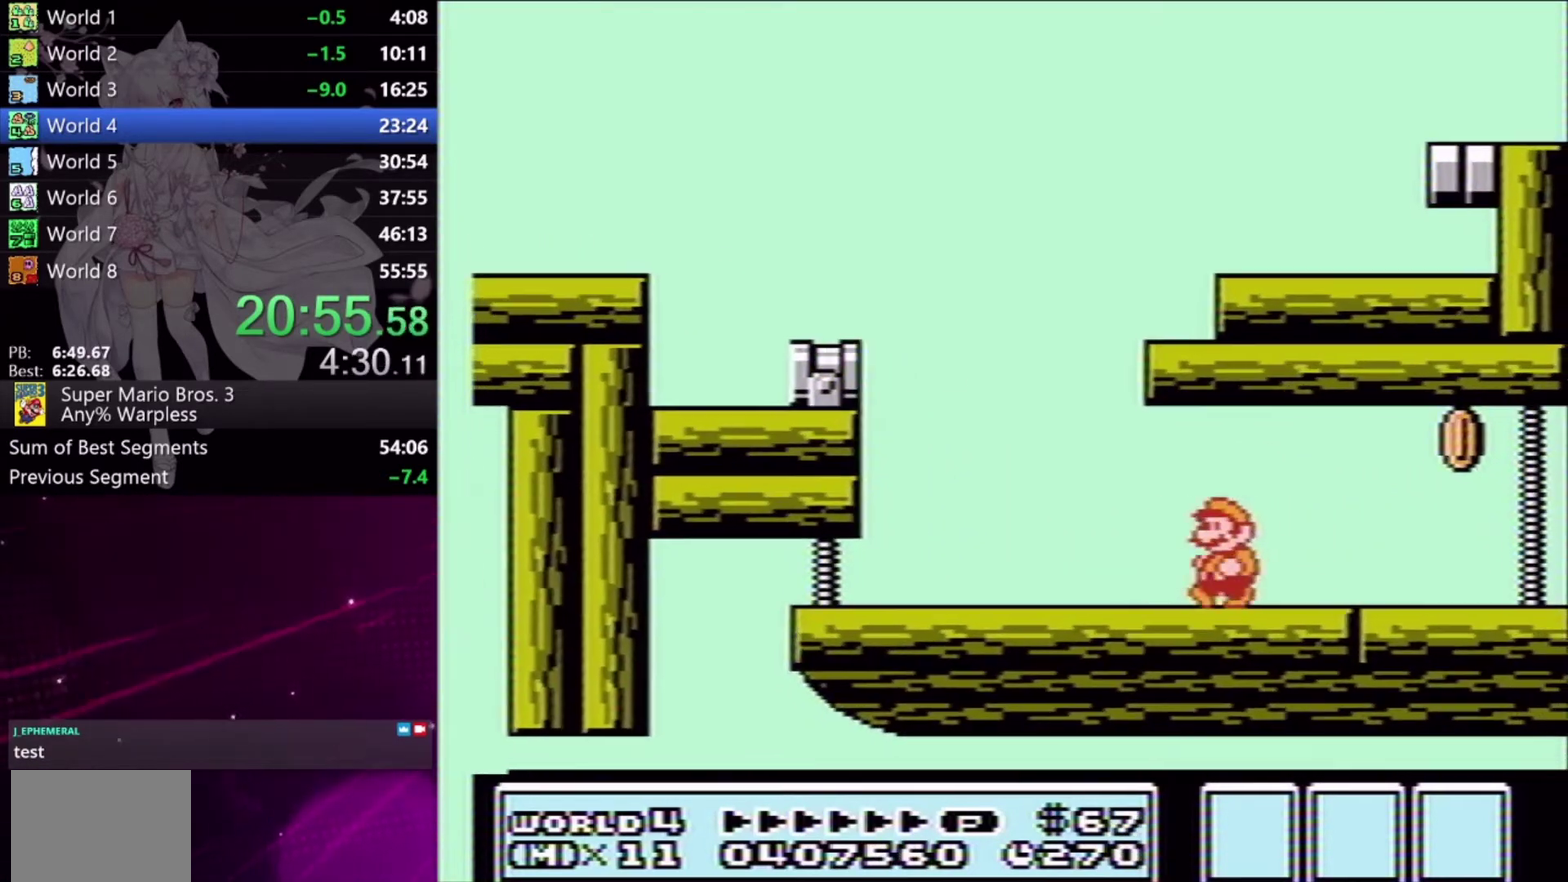
{"buttons": [], "events": [[100, "DPAD_LEFT", "up"]]}
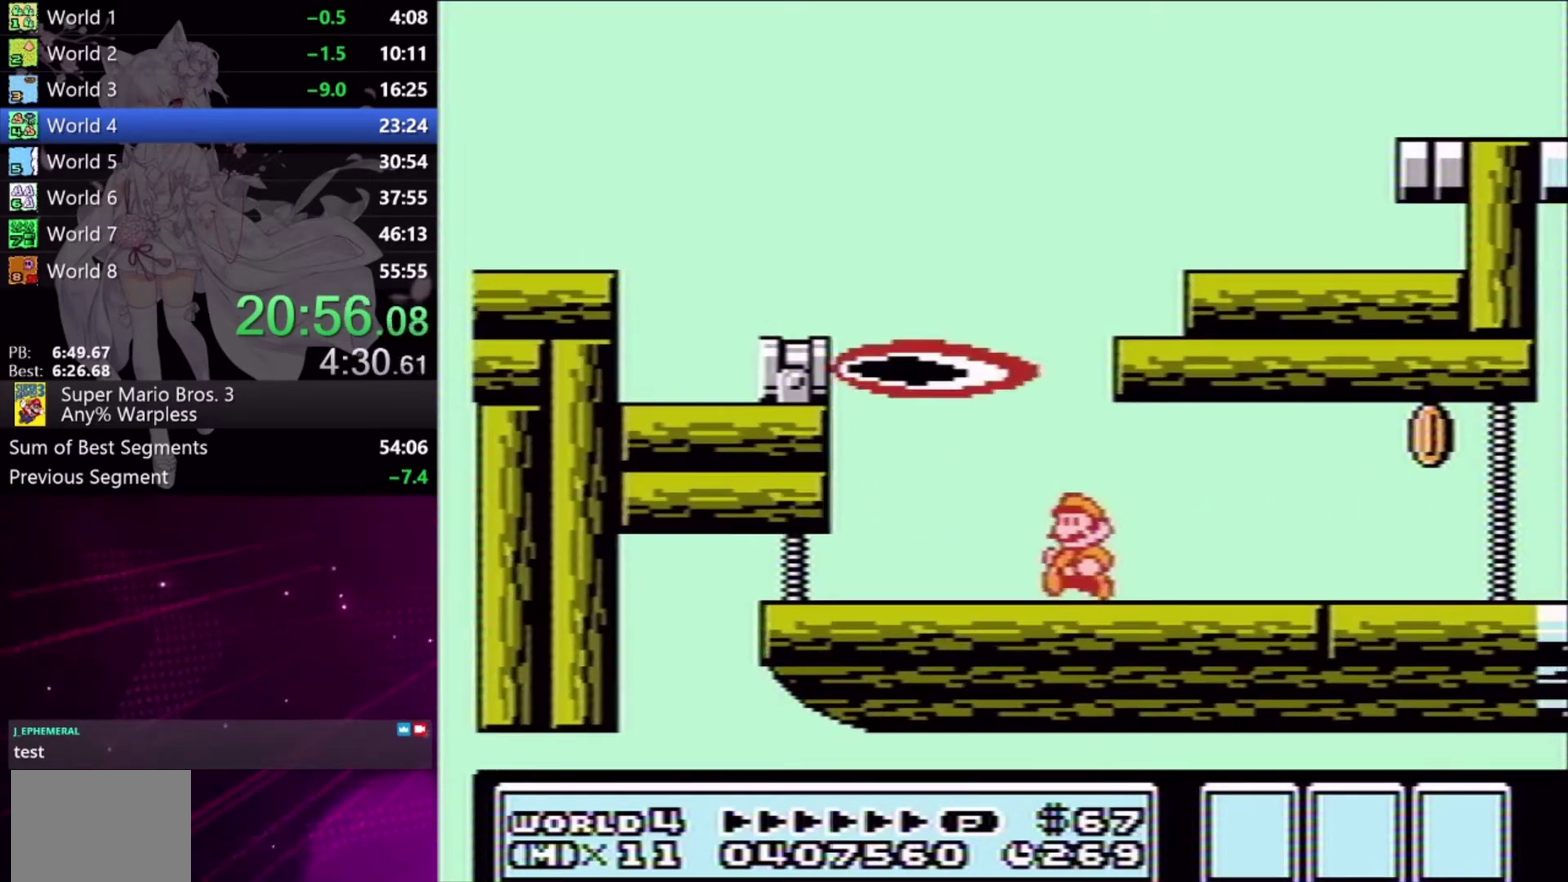
{"buttons": ["X"], "events": [[500, "X", "down"]]}
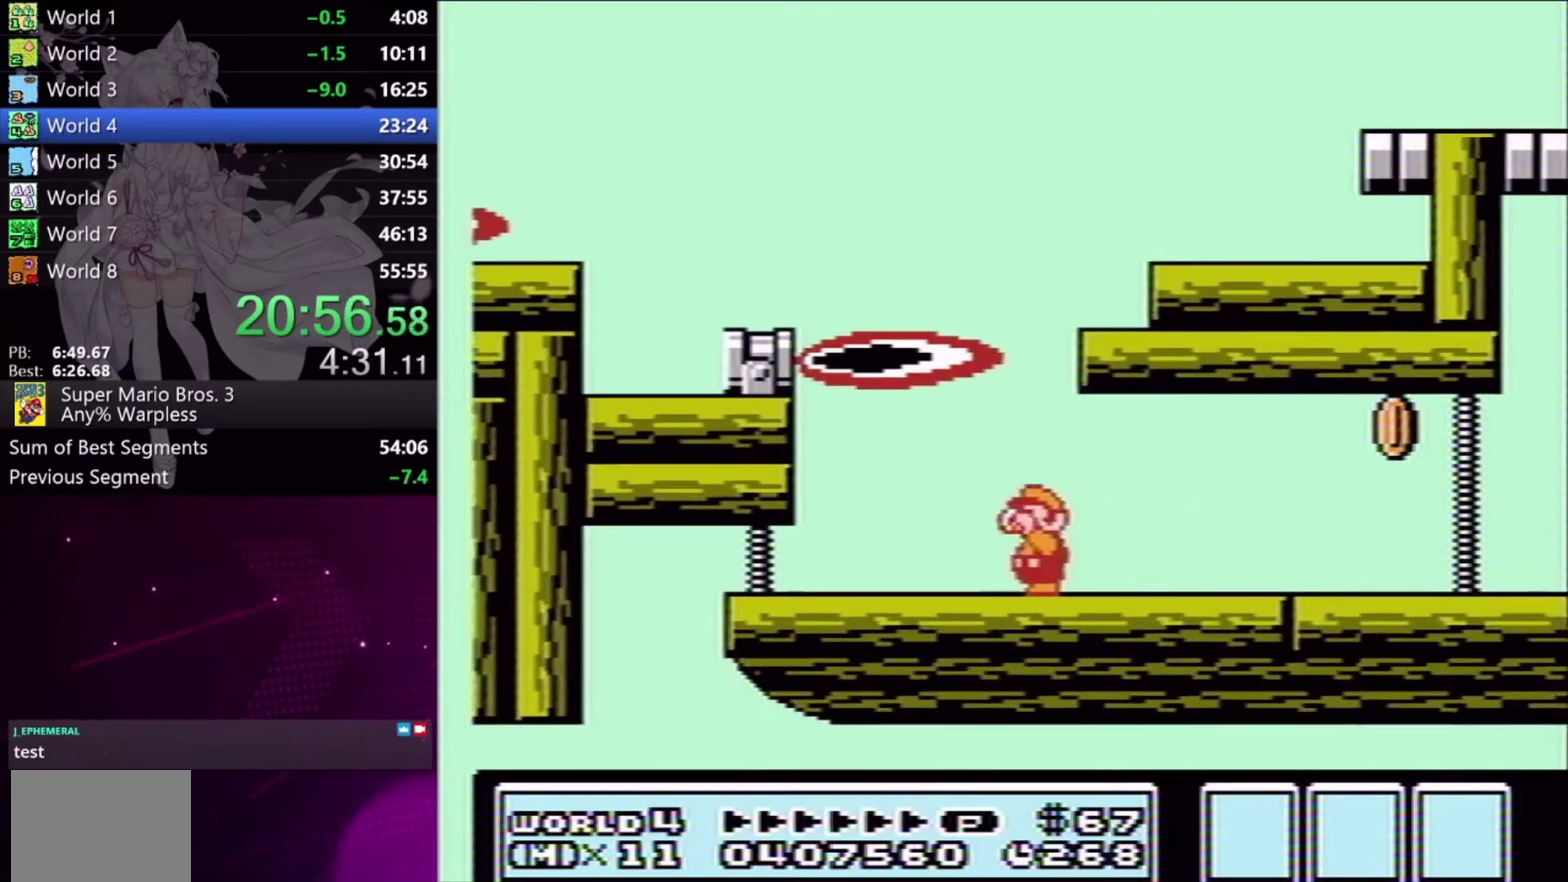
{"buttons": ["X"], "events": []}
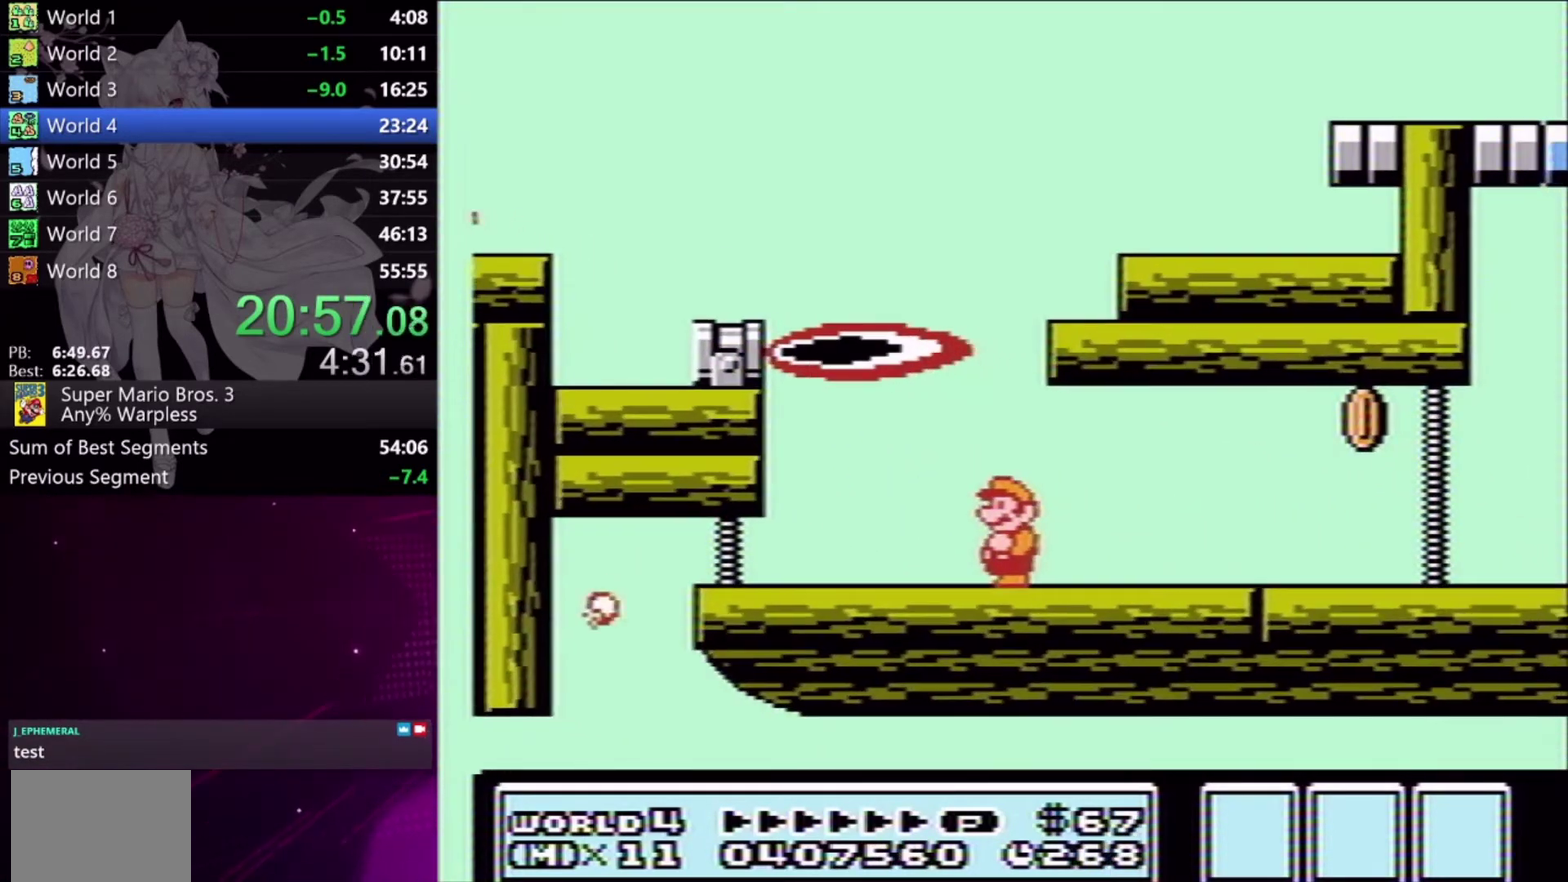
{"buttons": ["X"], "events": []}
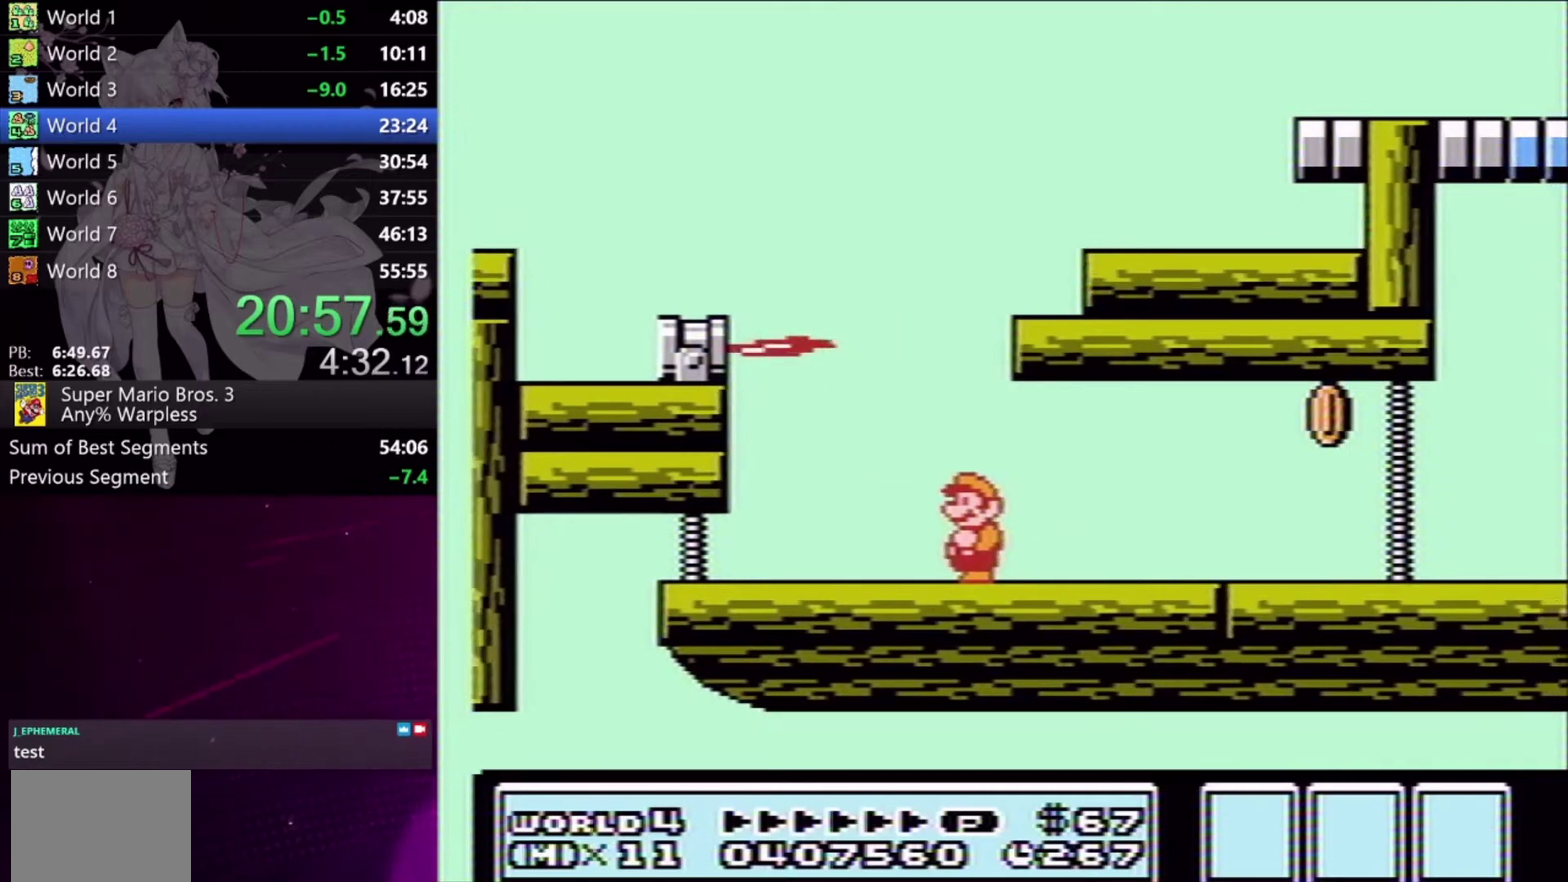
{"buttons": ["A", "X", "DPAD_RIGHT"], "events": [[233, "A", "down"], [333, "DPAD_RIGHT", "down"]]}
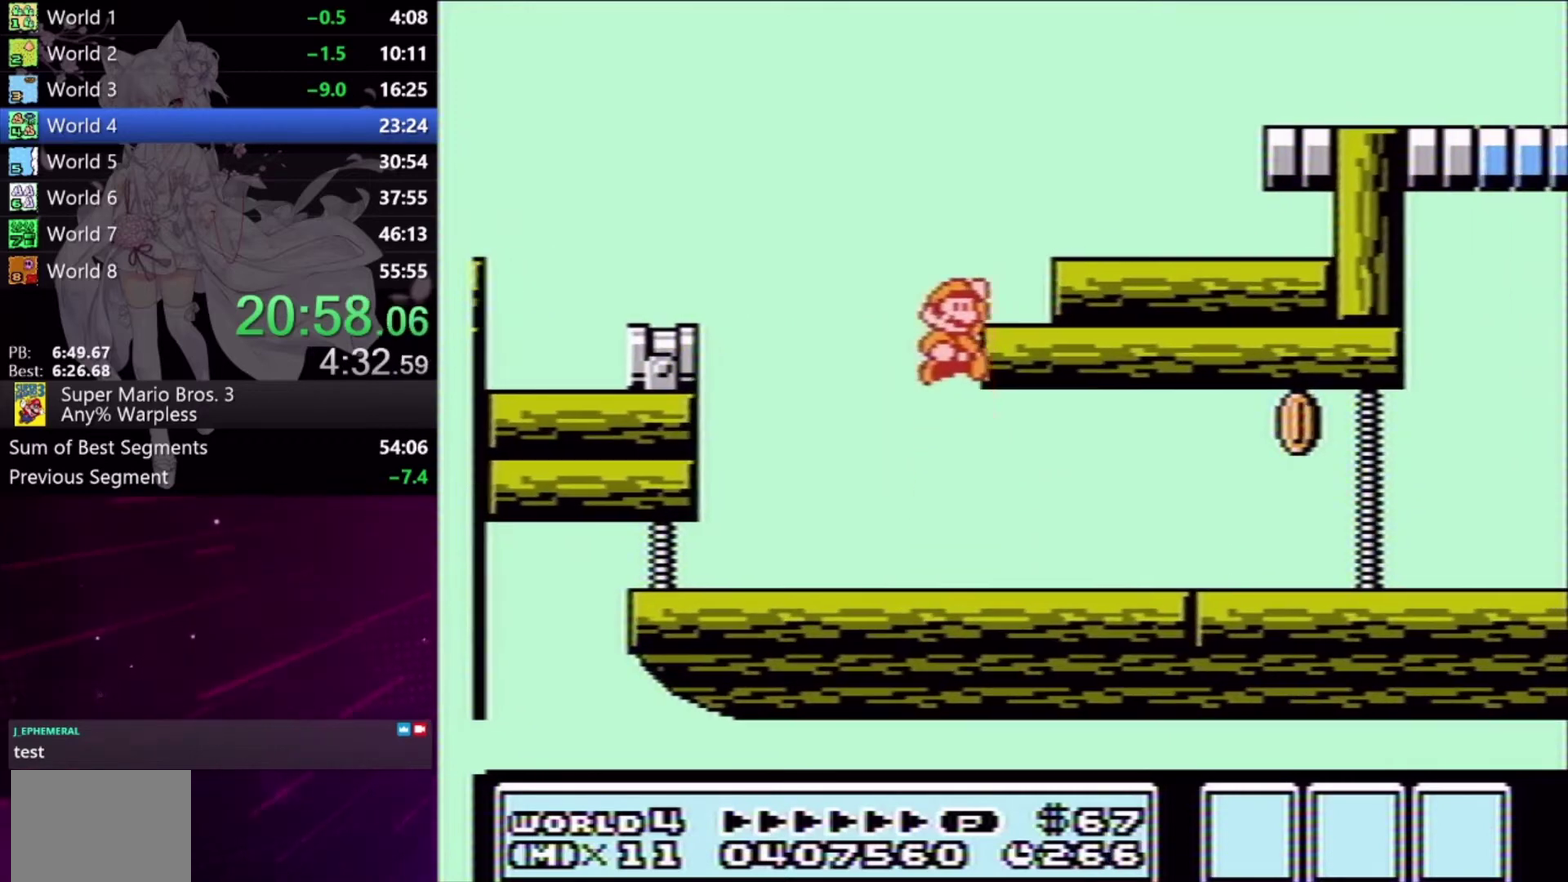
{"buttons": ["X", "DPAD_RIGHT"], "events": [[67, "A", "up"], [300, "A", "down"], [400, "A", "up"]]}
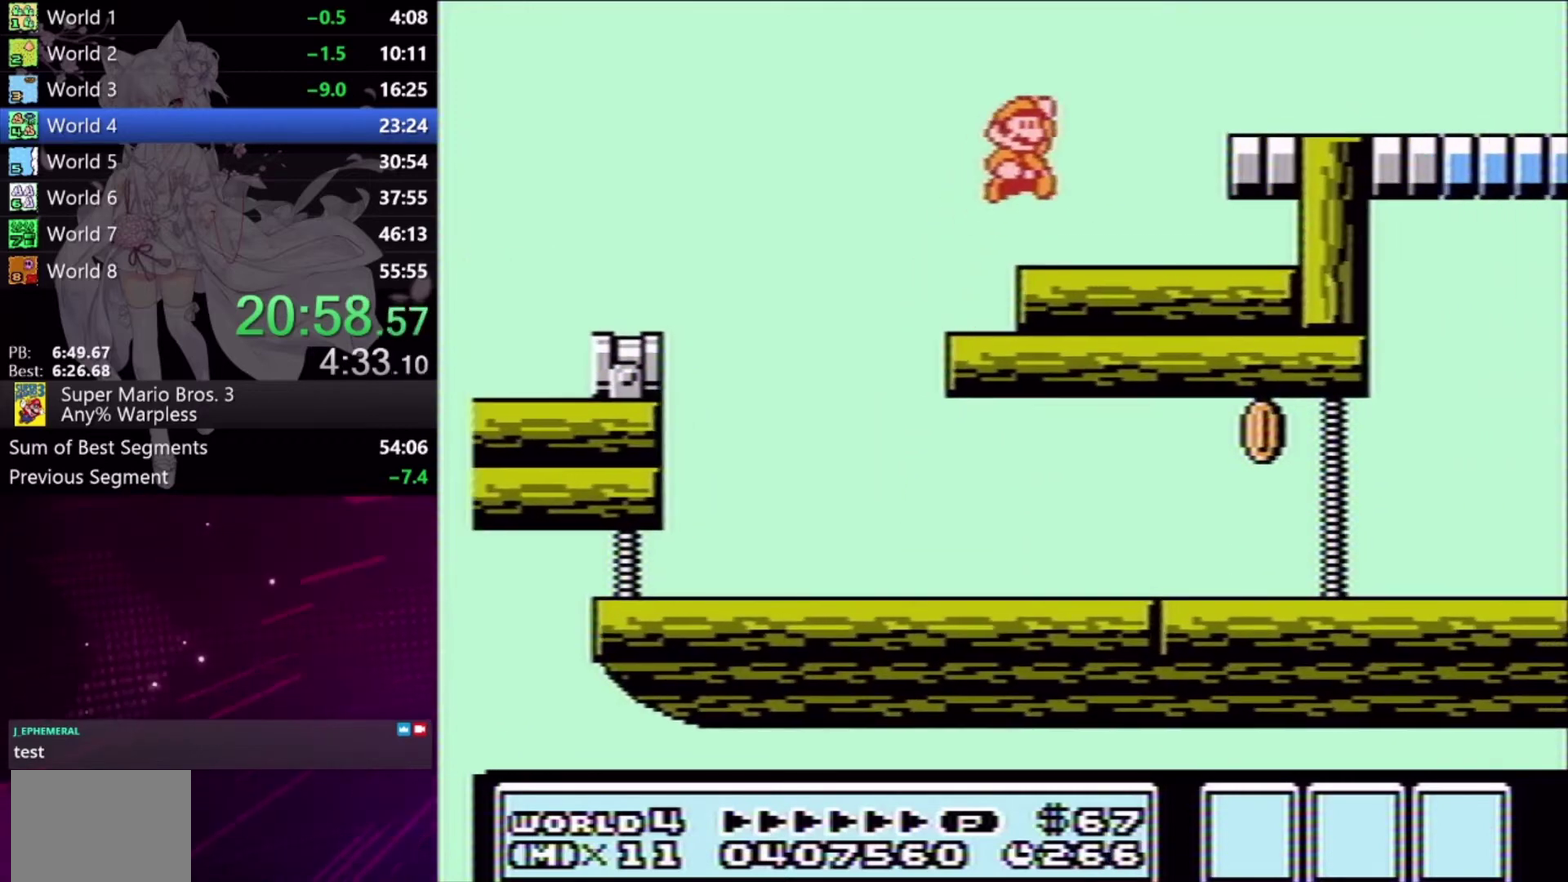
{"buttons": ["A", "DPAD_RIGHT"], "events": [[233, "X", "up"], [500, "A", "down"]]}
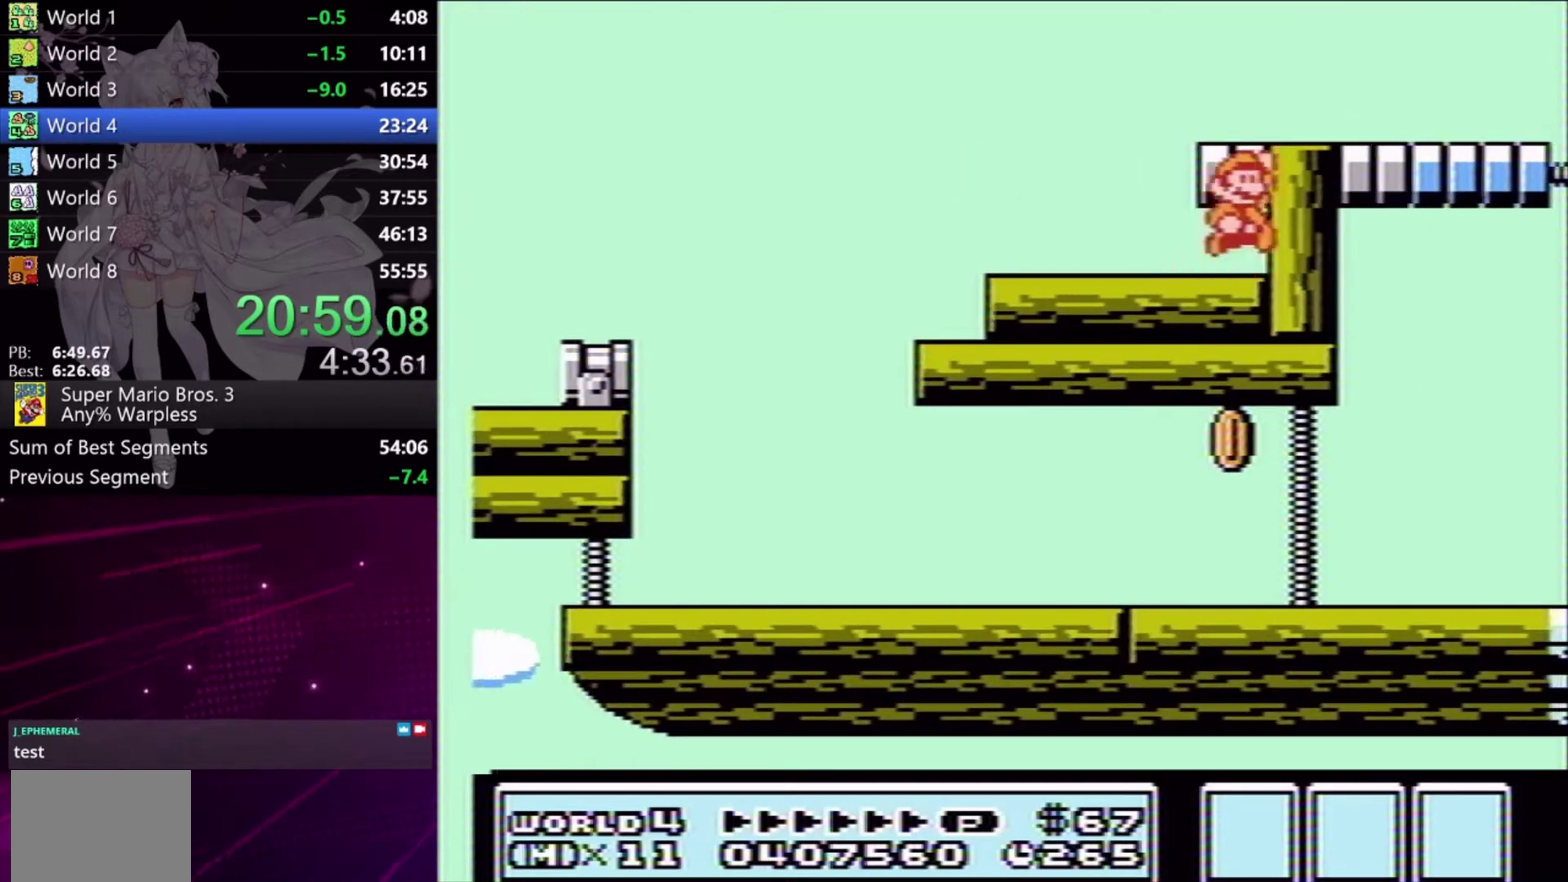
{"buttons": ["A", "DPAD_RIGHT"], "events": [[100, "A", "up"], [500, "A", "down"]]}
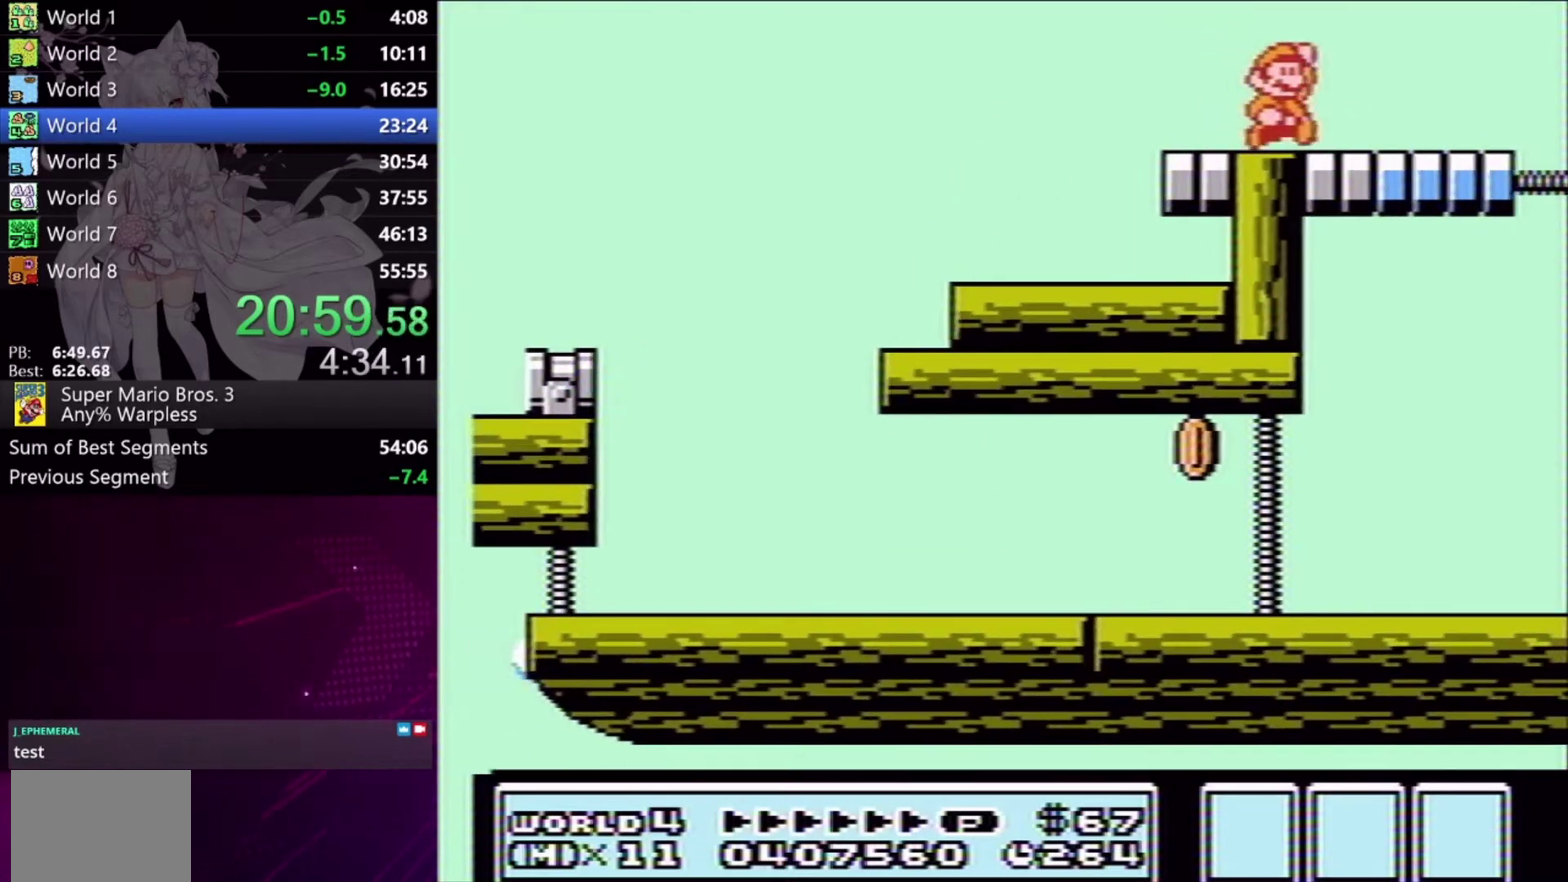
{"buttons": [], "events": [[100, "A", "up"], [133, "DPAD_RIGHT", "up"], [267, "DPAD_LEFT", "down"], [433, "DPAD_LEFT", "up"]]}
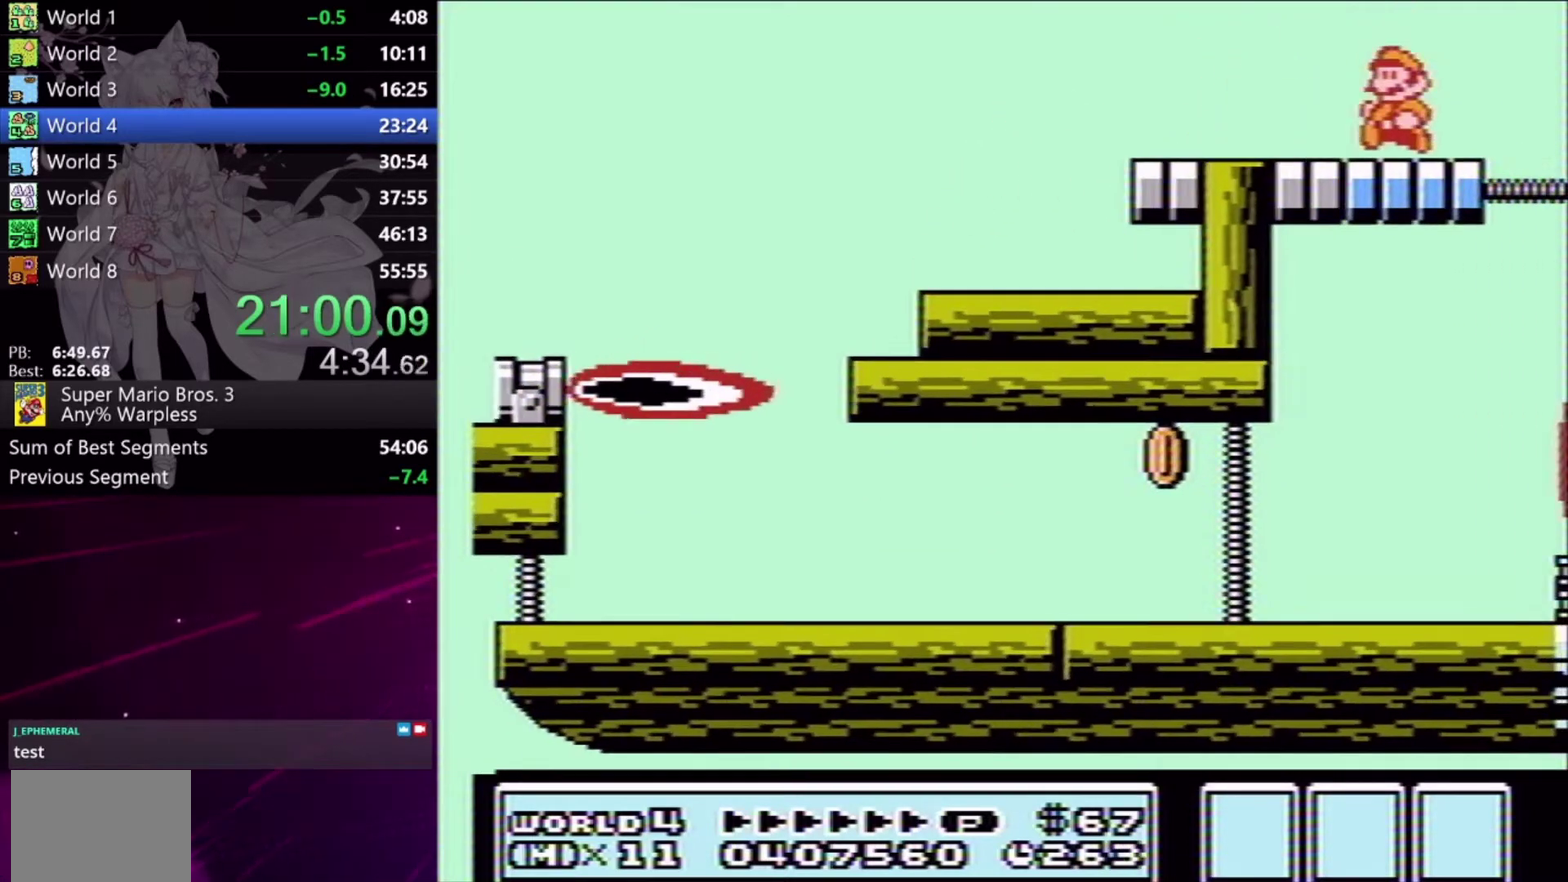
{"buttons": [], "events": [[67, "A", "down"], [167, "A", "up"]]}
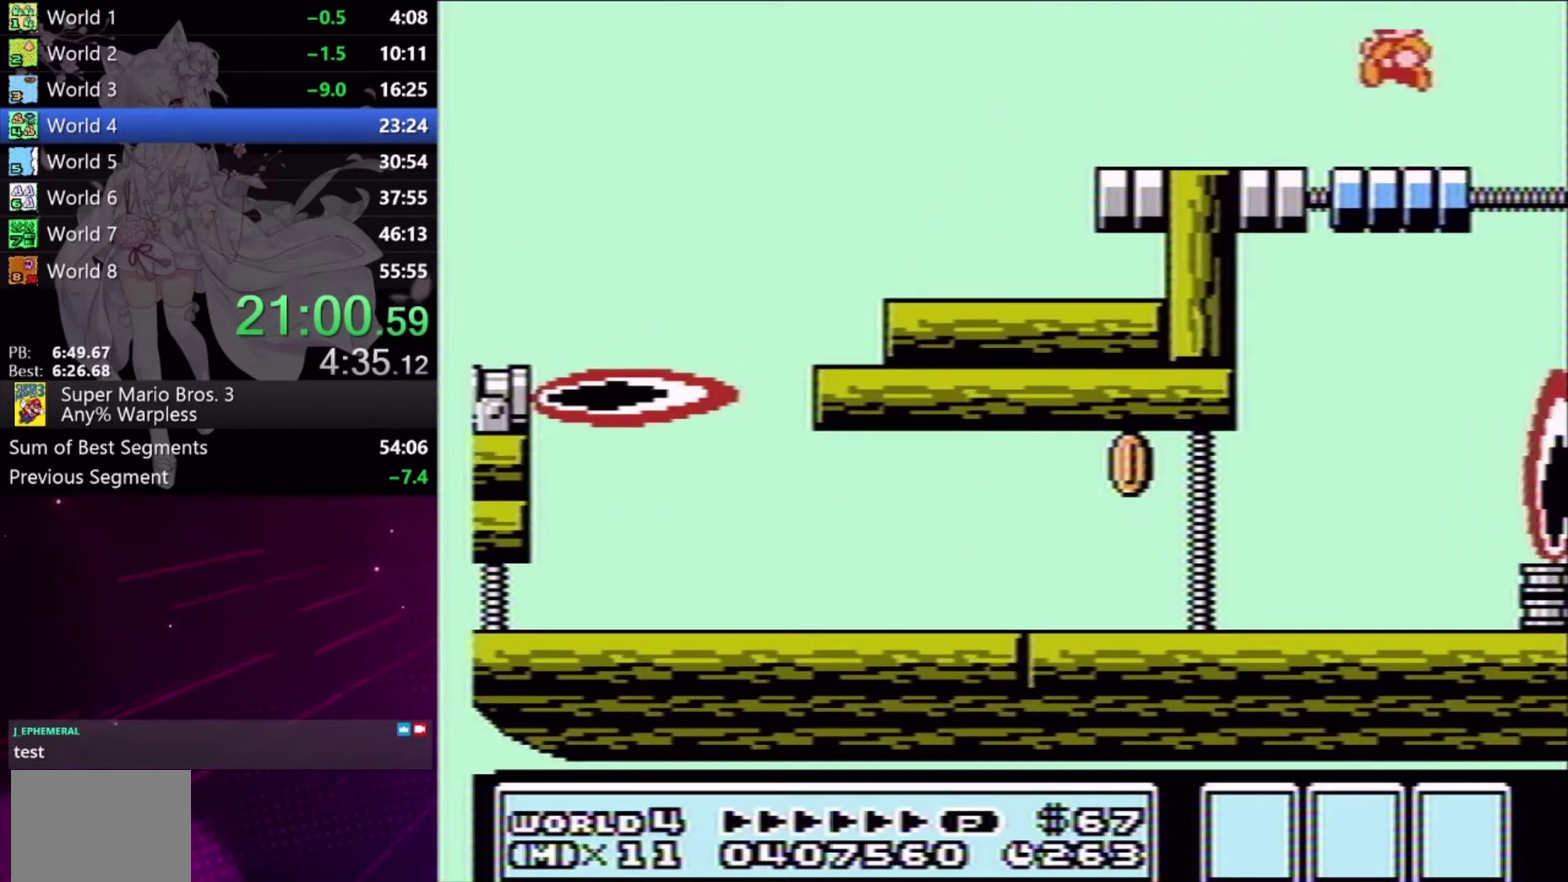
{"buttons": [], "events": [[133, "A", "down"], [233, "A", "up"]]}
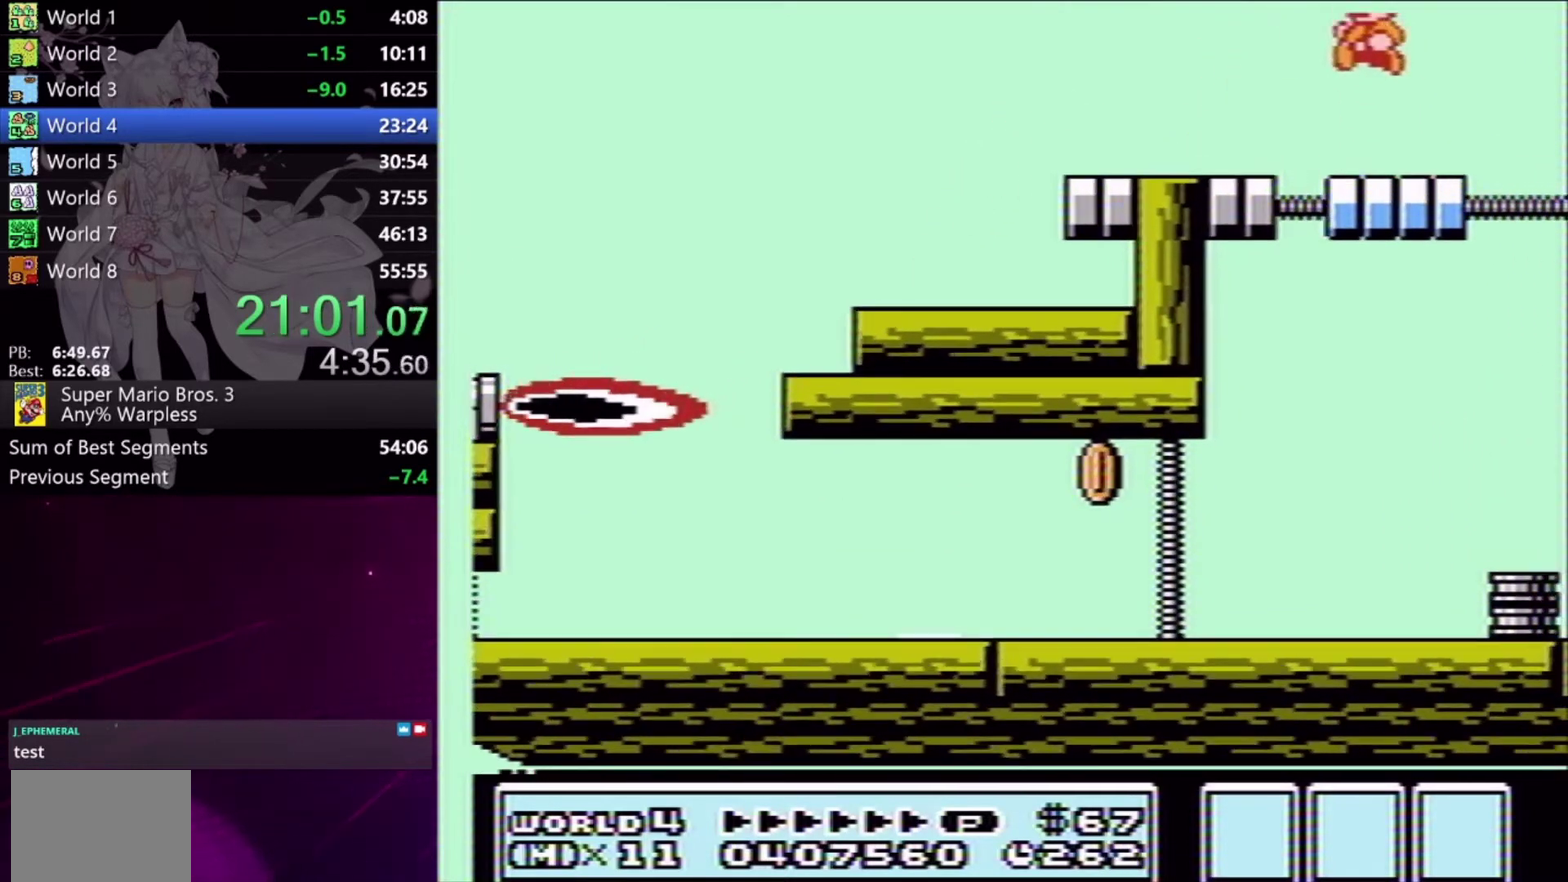
{"buttons": [], "events": [[200, "A", "down"], [267, "A", "up"], [300, "DPAD_RIGHT", "down"], [400, "DPAD_RIGHT", "up"]]}
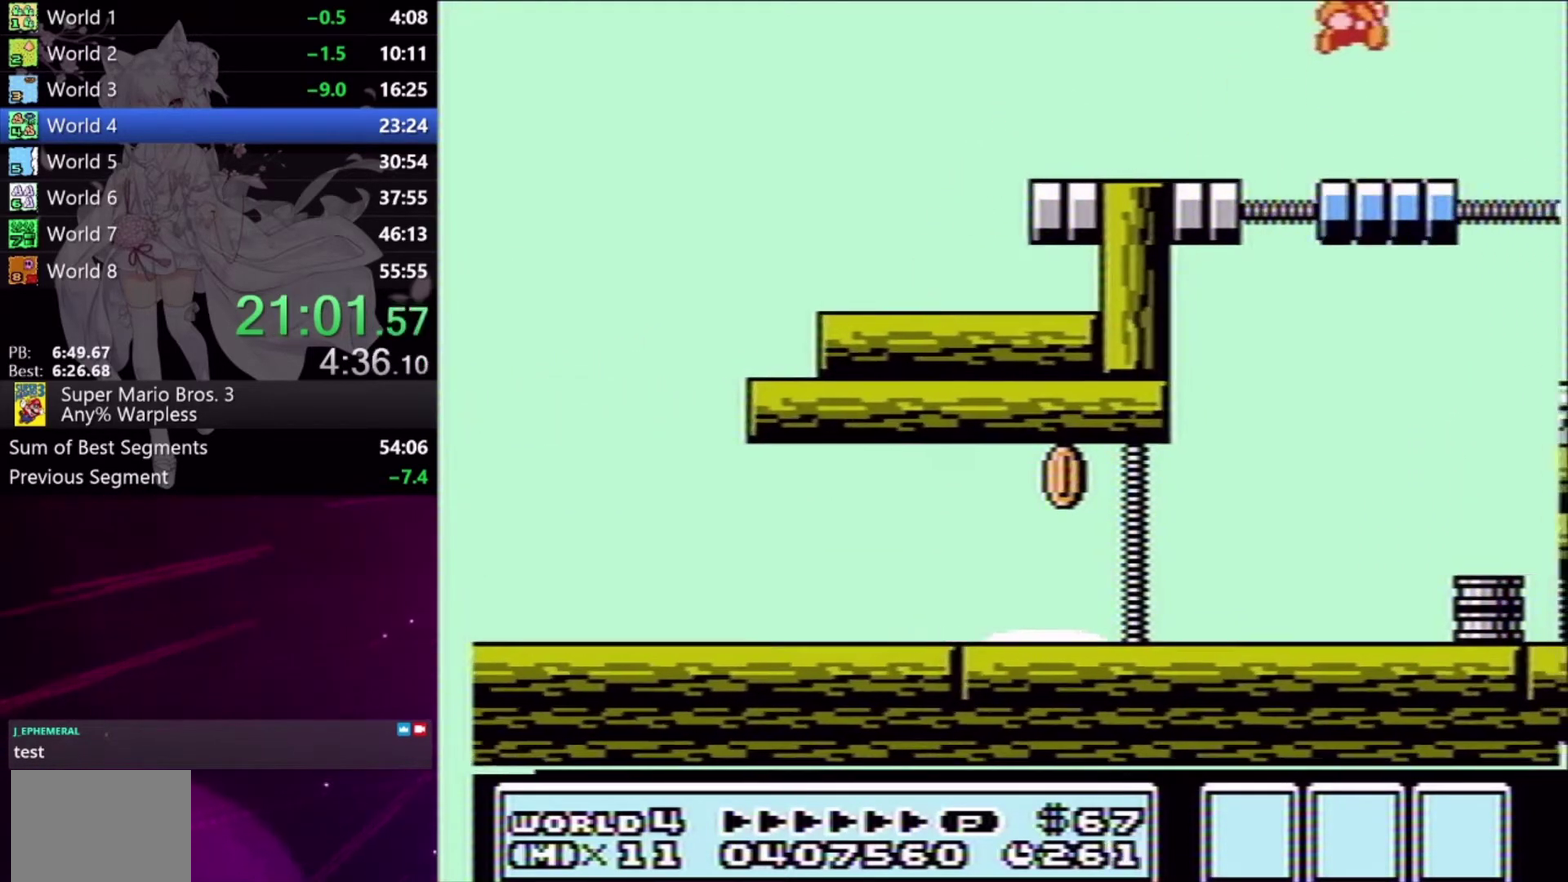
{"buttons": [], "events": [[233, "A", "down"], [333, "A", "up"]]}
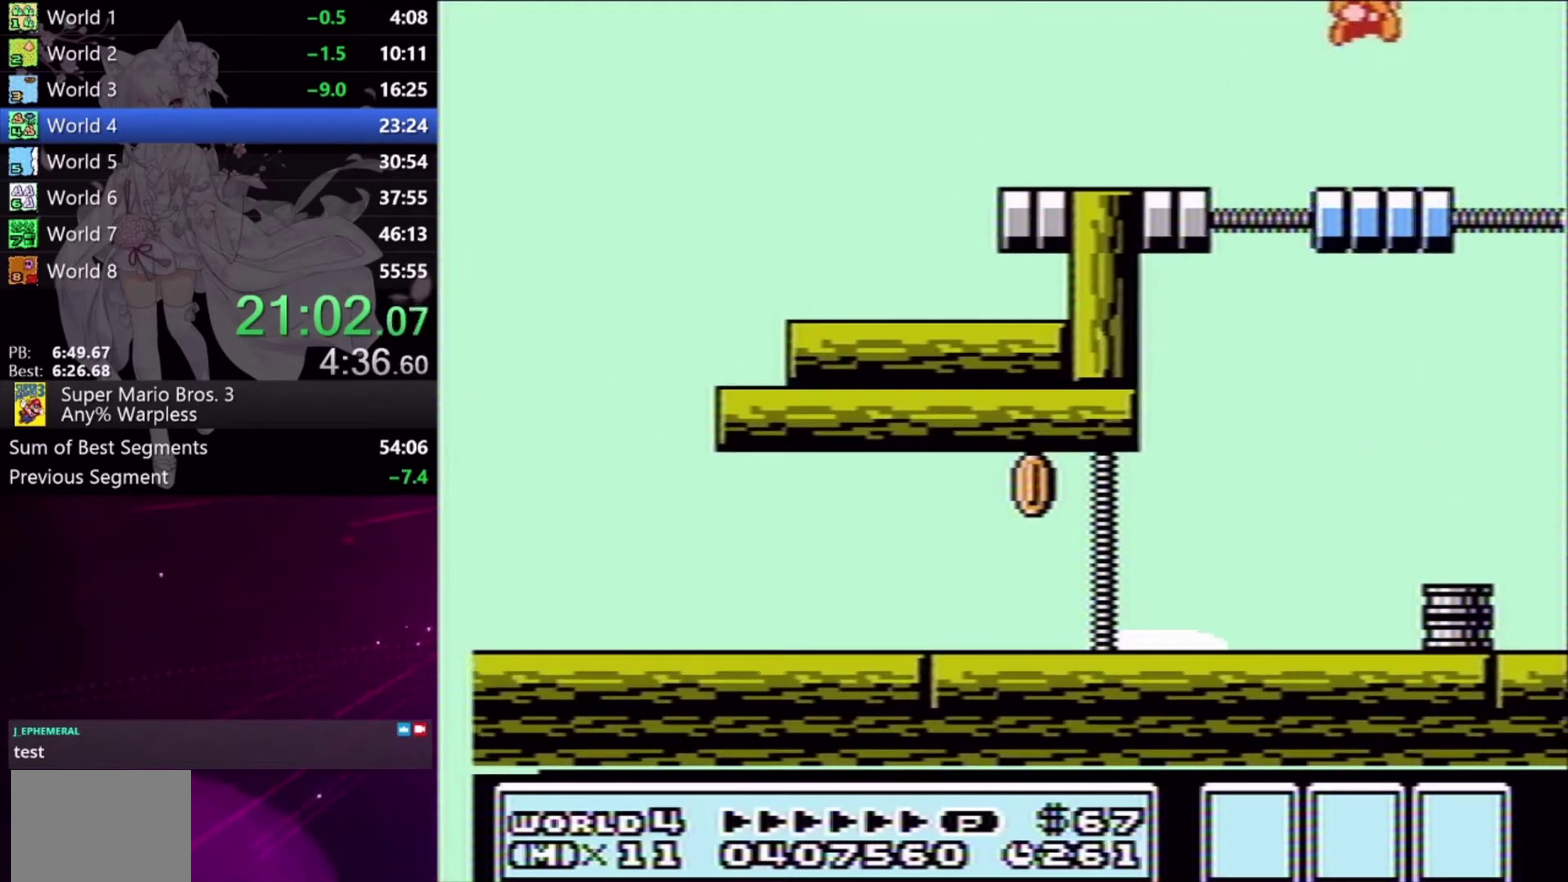
{"buttons": [], "events": [[300, "A", "down"], [400, "A", "up"]]}
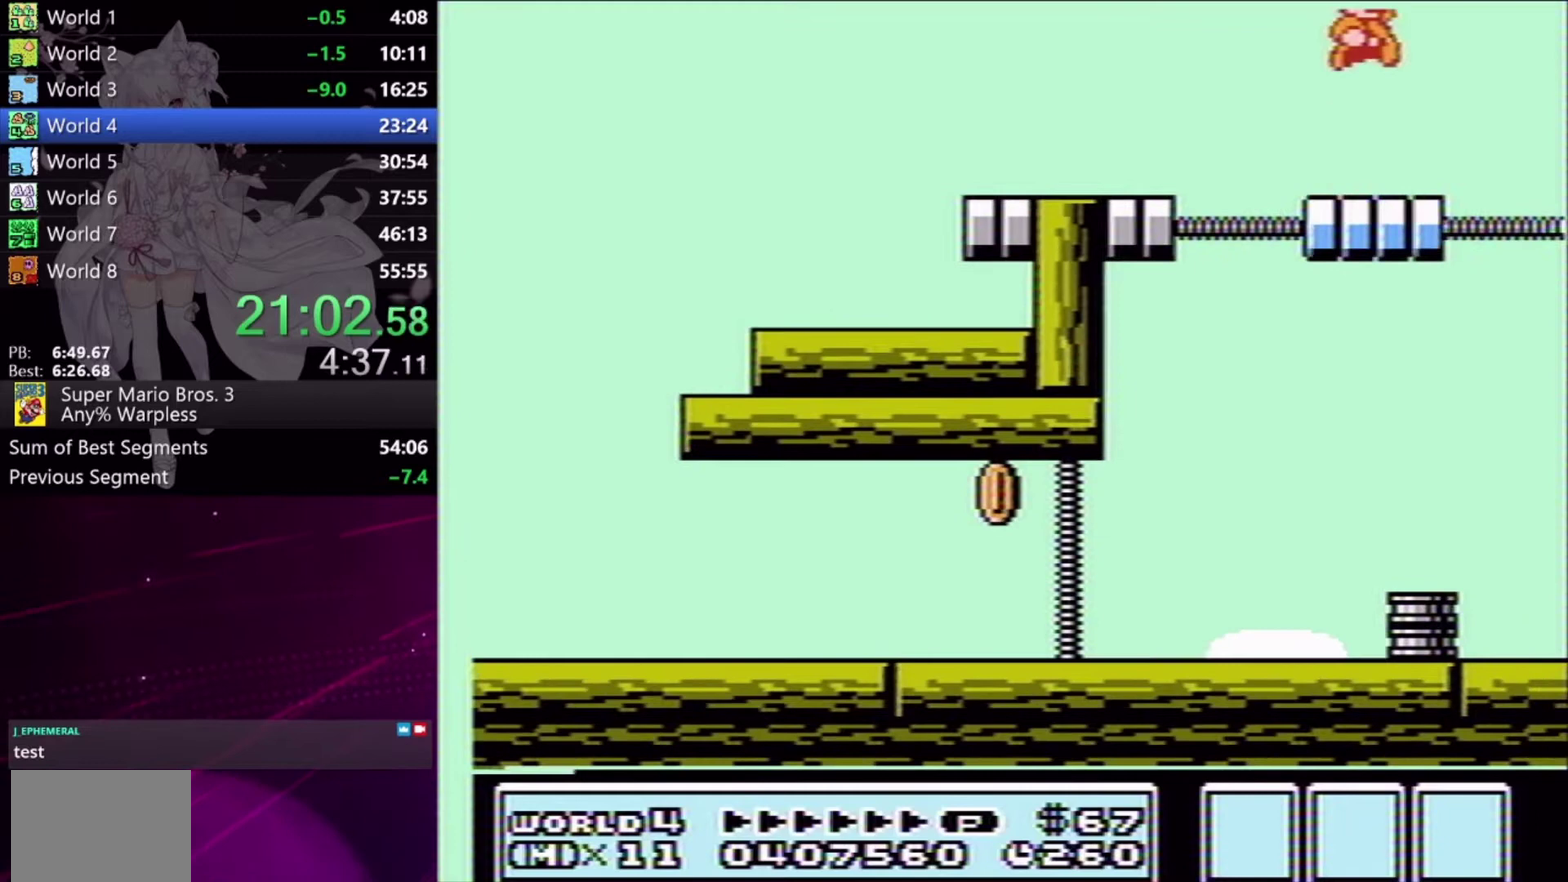
{"buttons": [], "events": [[367, "A", "down"], [433, "A", "up"]]}